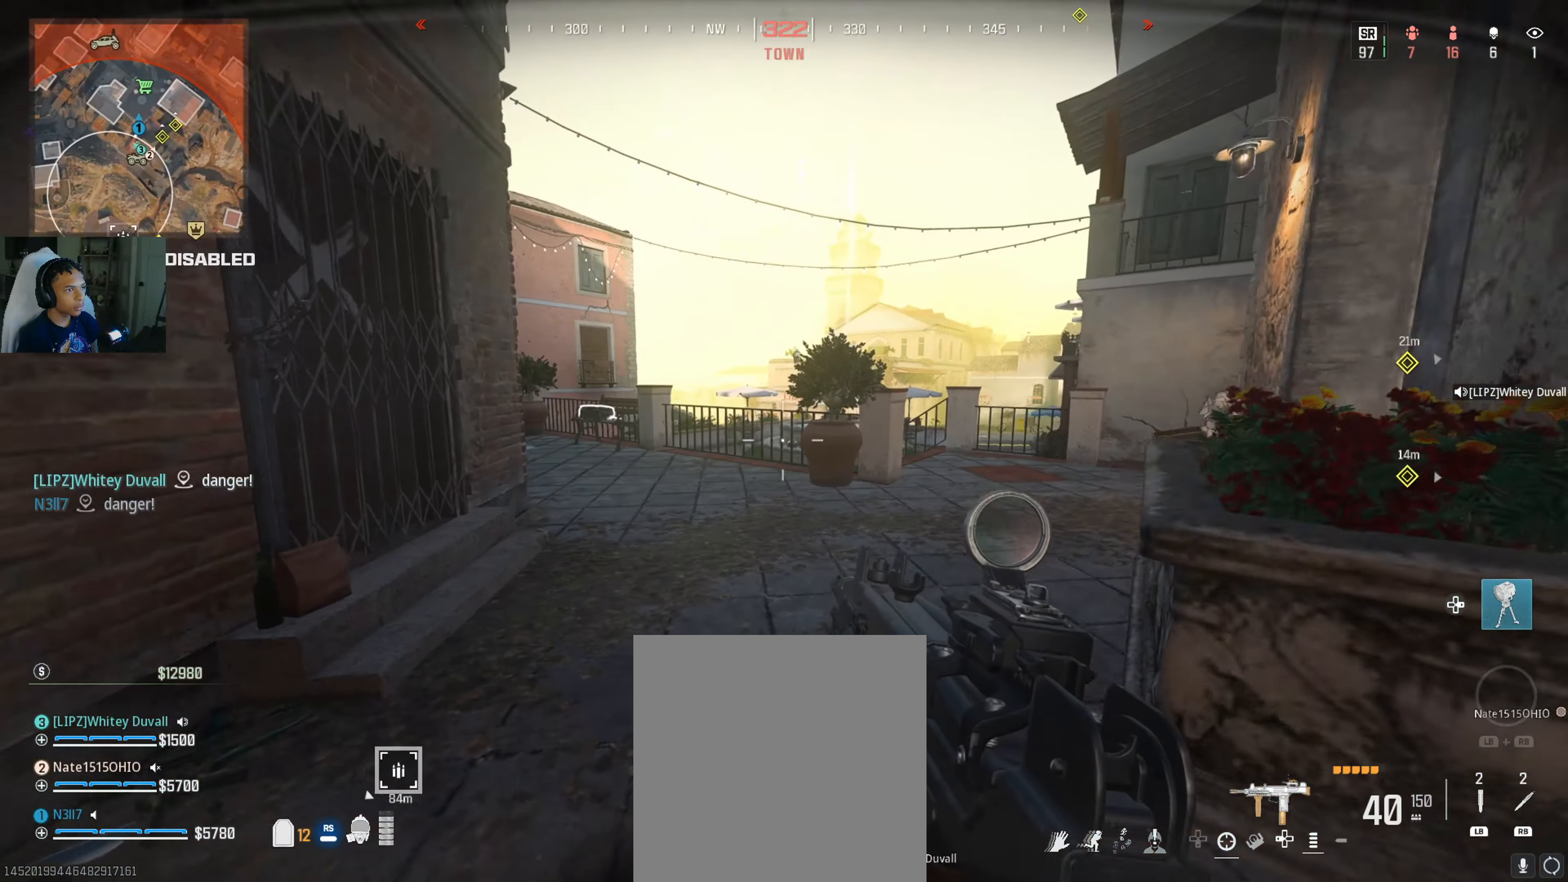
Gameplay with a controller (Xbox layout); each line is a JSON object with the inputs held at the frame after it. "events" lists button and stick changes between this image and that frame as [ms after this image, input, new state], when the widget could be followed in between.
{"buttons": [], "left_stick": "up-right", "right_stick": "center", "events": [[84, "right_stick", "up-left"], [200, "right_stick", "center"], [267, "left_stick", "right"], [267, "right_stick", "right"], [417, "left_stick", "up-right"], [467, "right_stick", "center"]]}
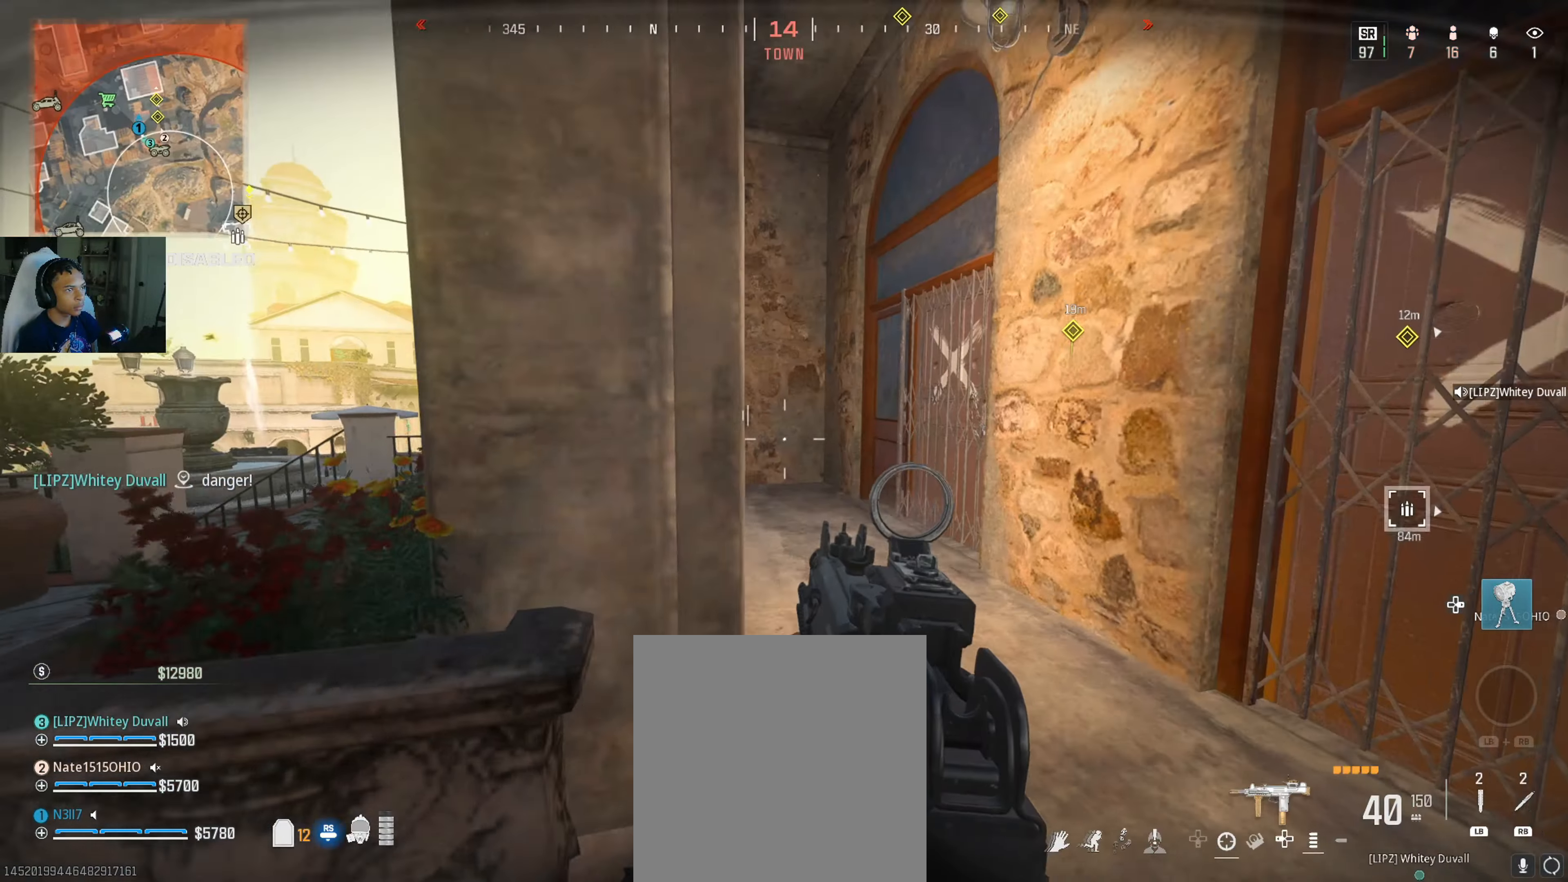
{"buttons": [], "left_stick": "down", "right_stick": "center", "events": [[34, "L3", "down"], [34, "left_stick", "up"], [184, "L3", "up"], [250, "right_stick", "left"], [334, "left_stick", "down"], [484, "right_stick", "center"]]}
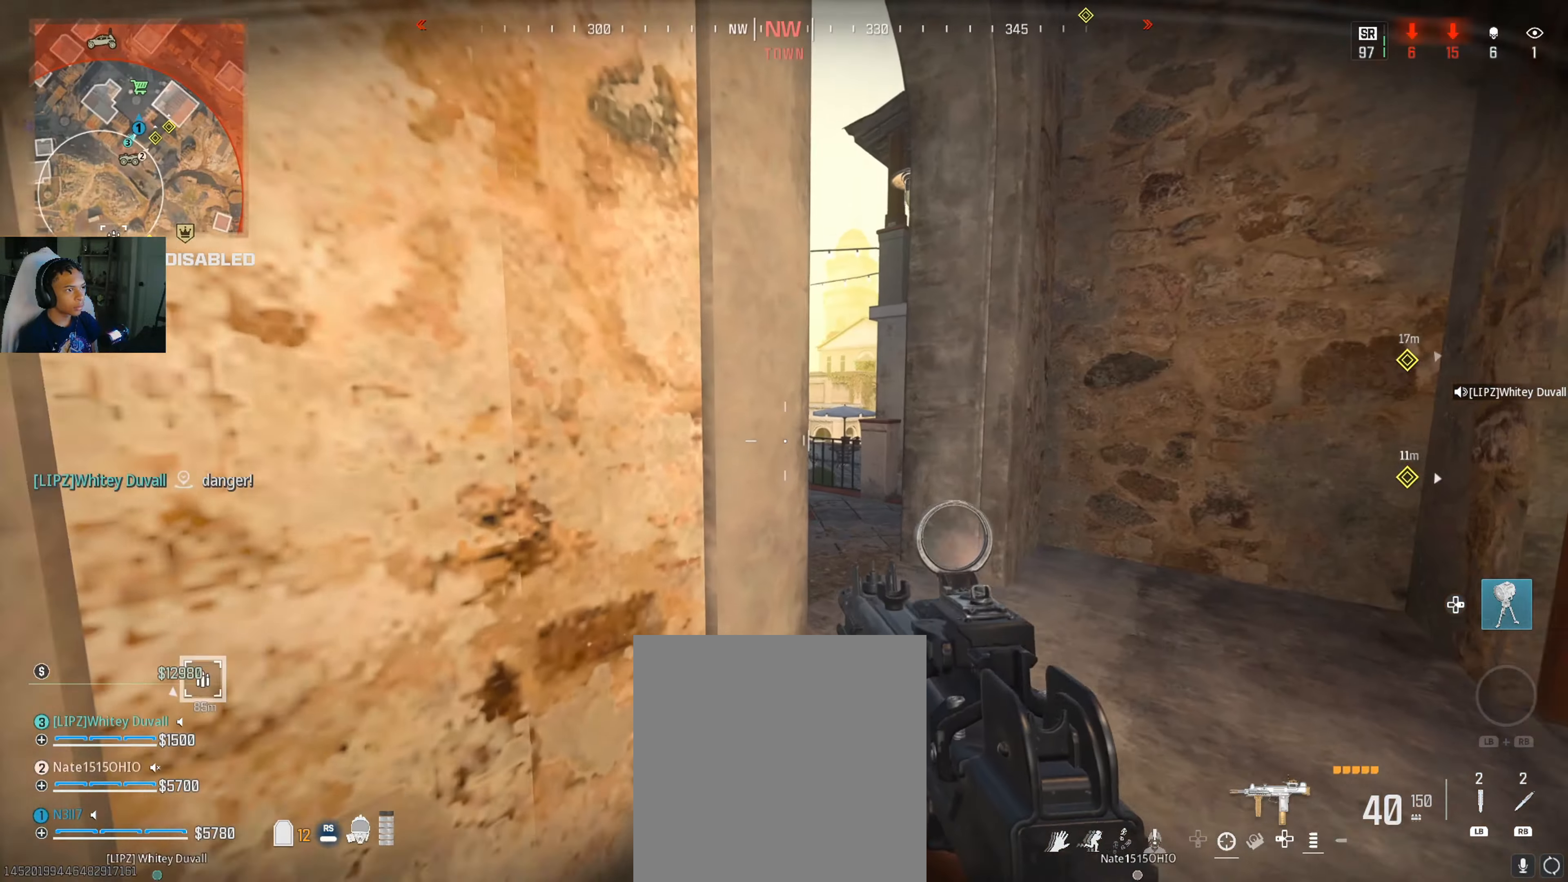
{"buttons": [], "left_stick": "up", "right_stick": "left", "events": [[67, "left_stick", "down-left"], [67, "right_stick", "left"], [317, "left_stick", "up"], [350, "right_stick", "center"], [484, "right_stick", "left"]]}
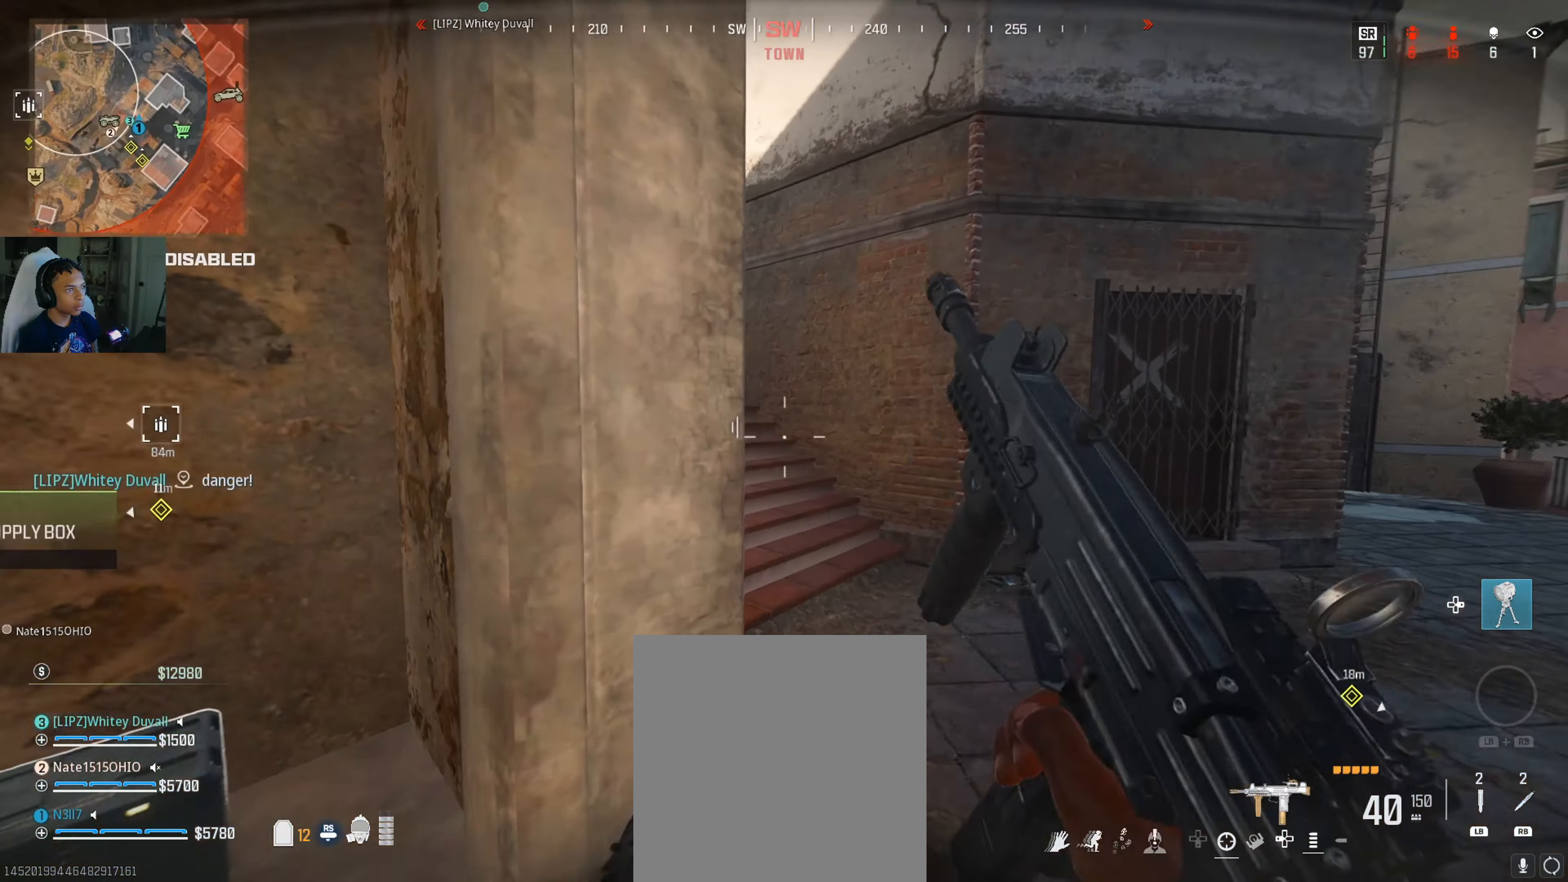
{"buttons": [], "left_stick": "up", "right_stick": "up-left", "events": [[84, "right_stick", "center"], [150, "left_stick", "up-right"], [167, "L3", "down"], [250, "L3", "up"], [250, "right_stick", "up-left"], [284, "left_stick", "up"], [367, "L3", "down"], [484, "L3", "up"]]}
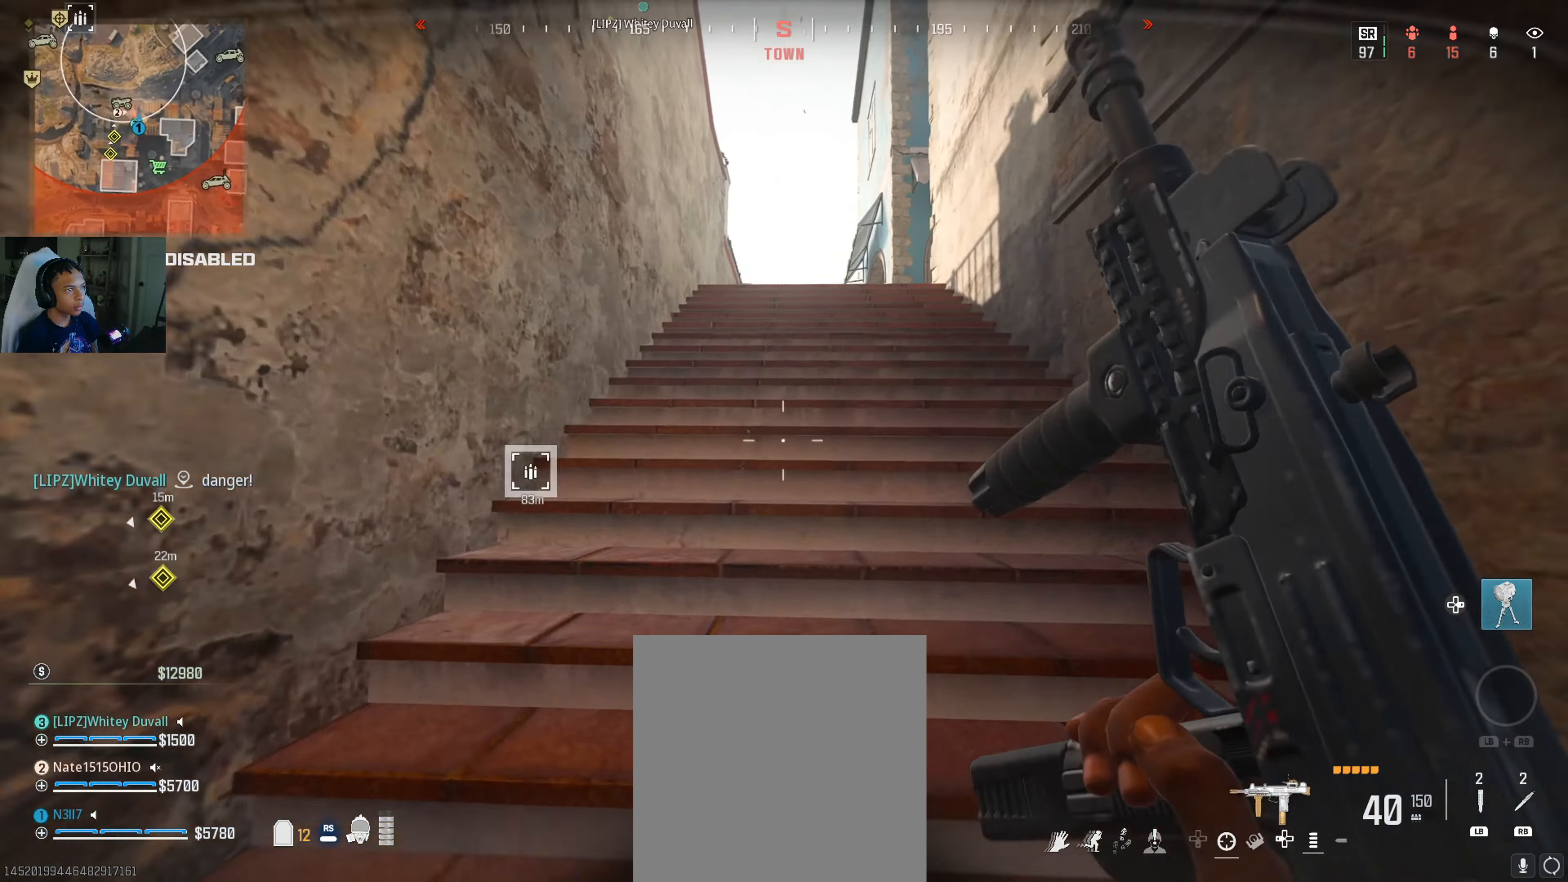
{"buttons": [], "left_stick": "up", "right_stick": "center", "events": [[34, "L3", "down"], [100, "right_stick", "center"], [117, "R3", "down"], [167, "L3", "up"], [200, "R3", "up"], [234, "L3", "down"], [250, "R3", "down"], [350, "L3", "up"], [350, "R3", "up"]]}
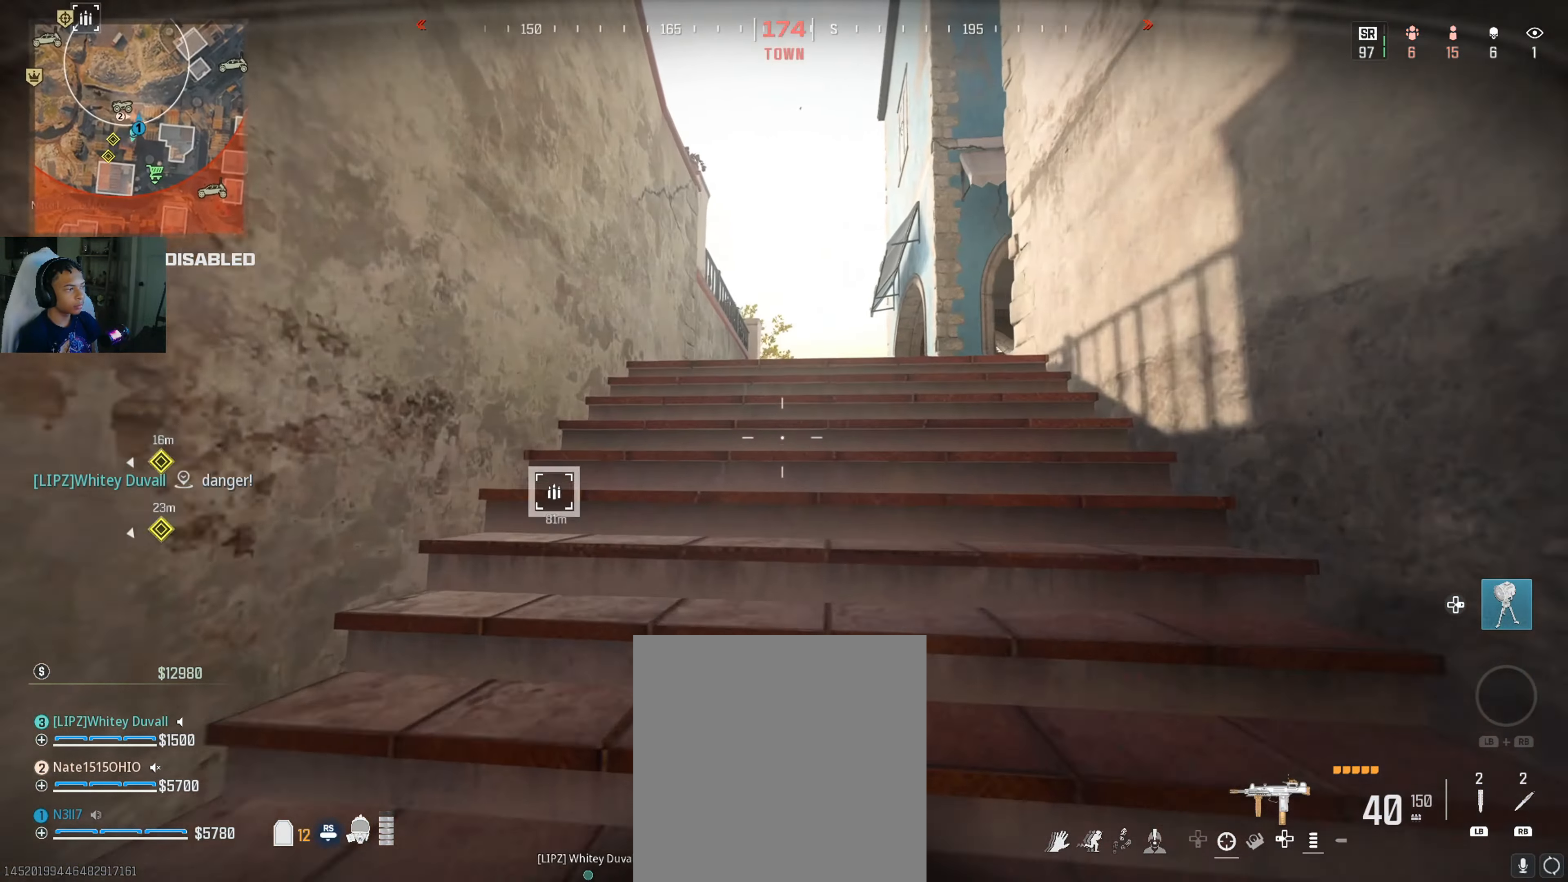
{"buttons": ["B"], "left_stick": "up", "right_stick": "center", "events": [[484, "B", "down"]]}
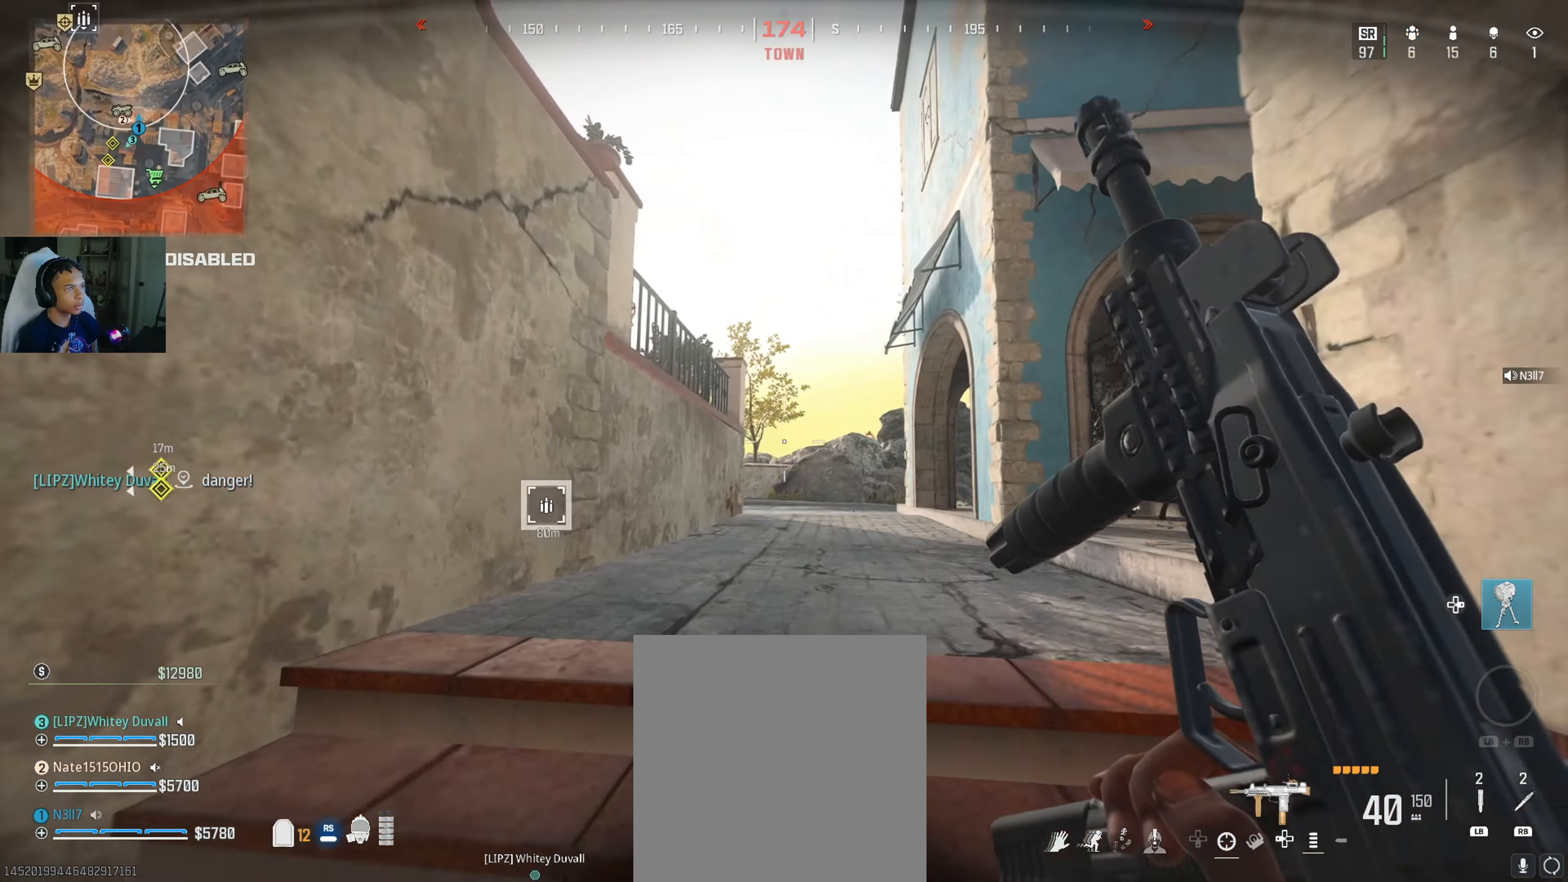
{"buttons": ["L3"], "left_stick": "up", "right_stick": "left", "events": [[67, "B", "up"], [134, "right_stick", "left"], [167, "L3", "down"], [217, "right_stick", "up-left"], [284, "L3", "up"], [367, "right_stick", "center"], [417, "L3", "down"], [434, "right_stick", "left"]]}
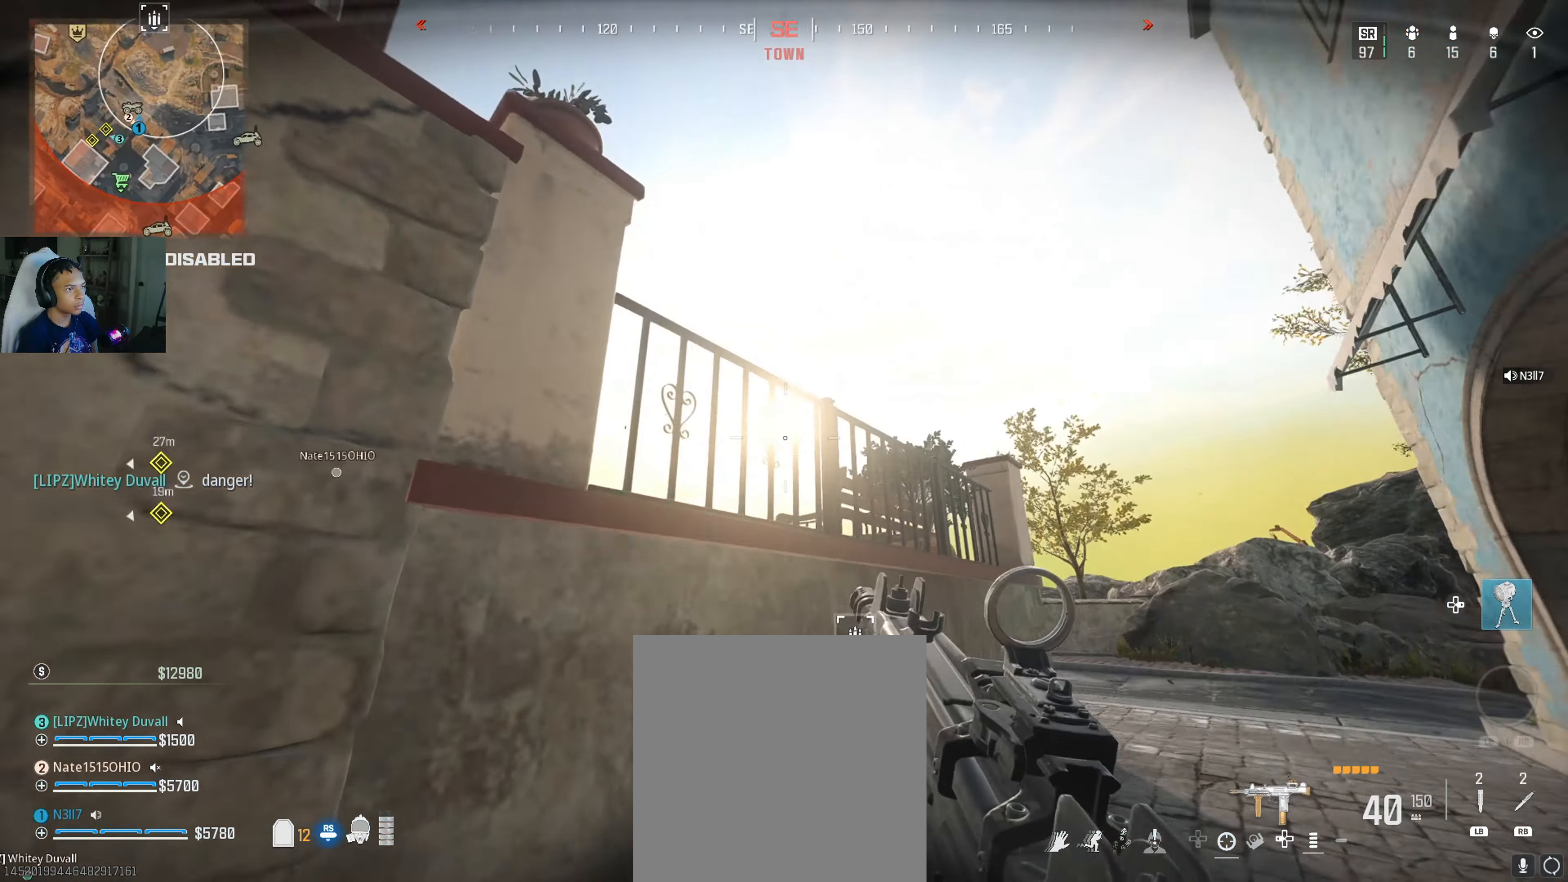
{"buttons": ["A", "L3"], "left_stick": "up", "right_stick": "down-left", "events": [[100, "A", "down"], [150, "right_stick", "center"], [184, "A", "up"], [184, "L3", "up"], [234, "A", "down"], [234, "L3", "down"], [284, "right_stick", "down-left"], [334, "A", "up"], [400, "A", "down"], [400, "L3", "up"], [400, "right_stick", "center"], [467, "L3", "down"], [467, "right_stick", "down-left"]]}
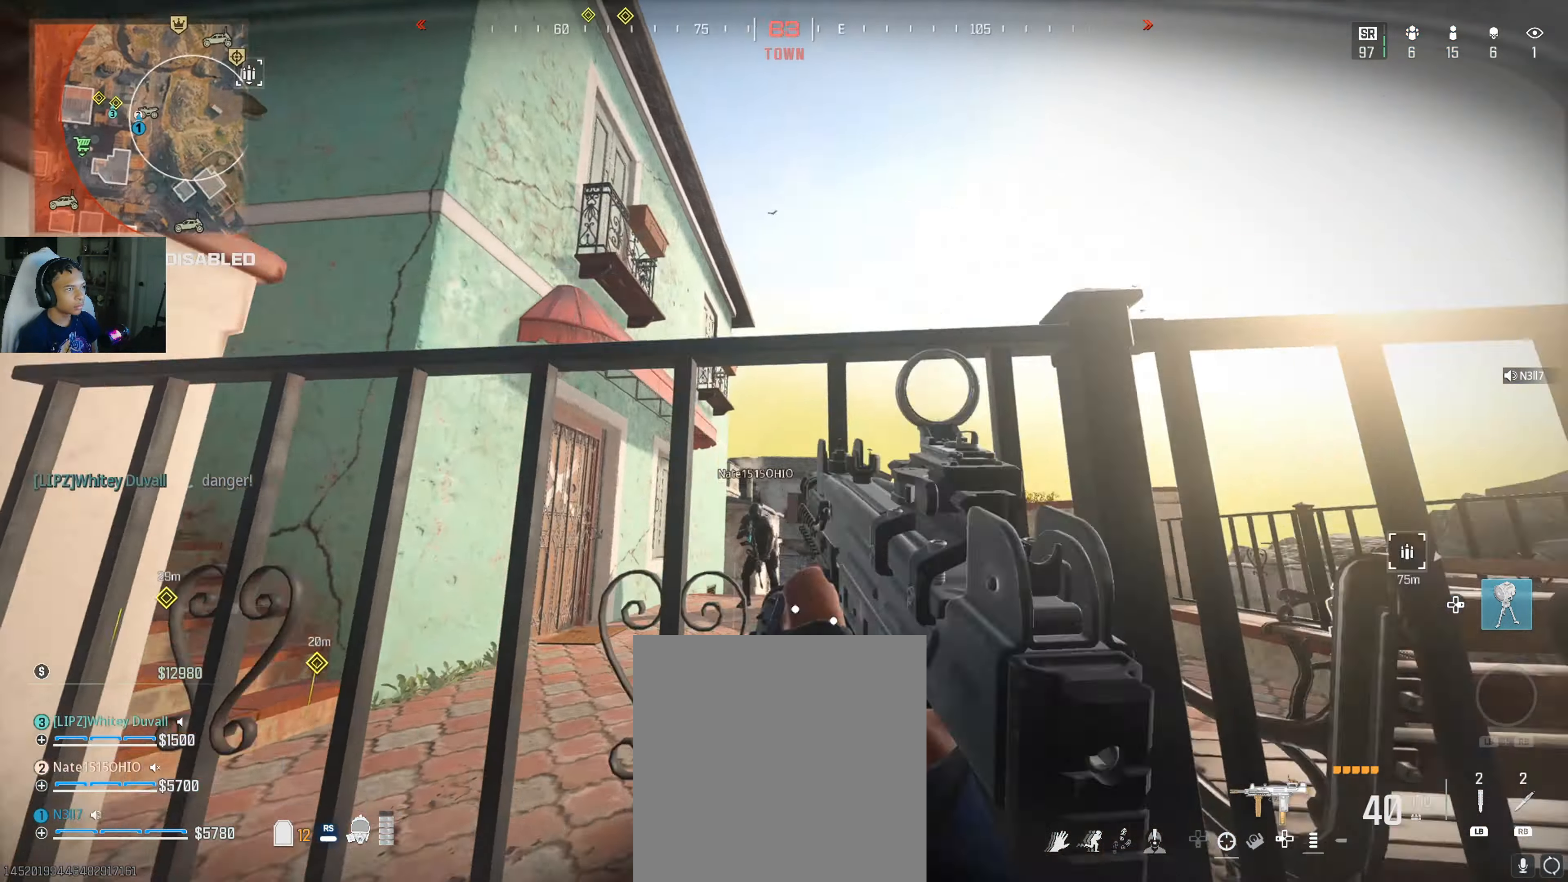
{"buttons": ["L3"], "left_stick": "up", "right_stick": "left", "events": [[17, "A", "up"], [100, "A", "down"], [100, "L3", "up"], [100, "right_stick", "center"], [184, "A", "up"], [184, "L3", "down"], [250, "A", "down"], [317, "L3", "up"], [317, "right_stick", "down"], [333, "A", "up"], [400, "L3", "down"], [400, "right_stick", "center"], [483, "right_stick", "left"]]}
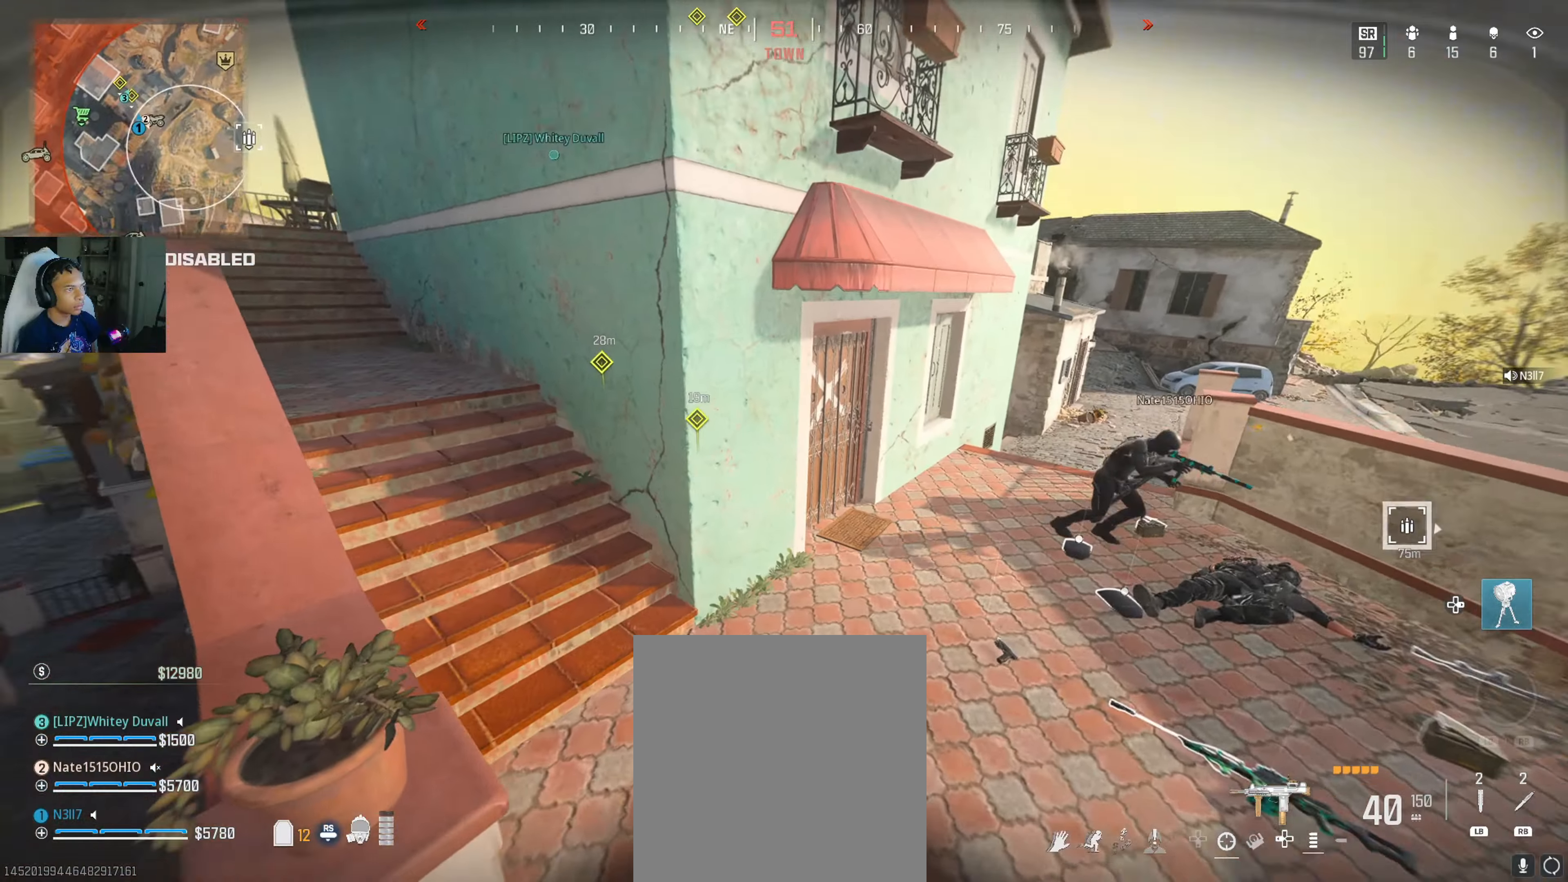
{"buttons": [], "left_stick": "up", "right_stick": "center", "events": [[50, "L3", "up"], [100, "L3", "down"], [183, "right_stick", "center"], [233, "L3", "up"], [366, "L3", "down"], [466, "L3", "up"]]}
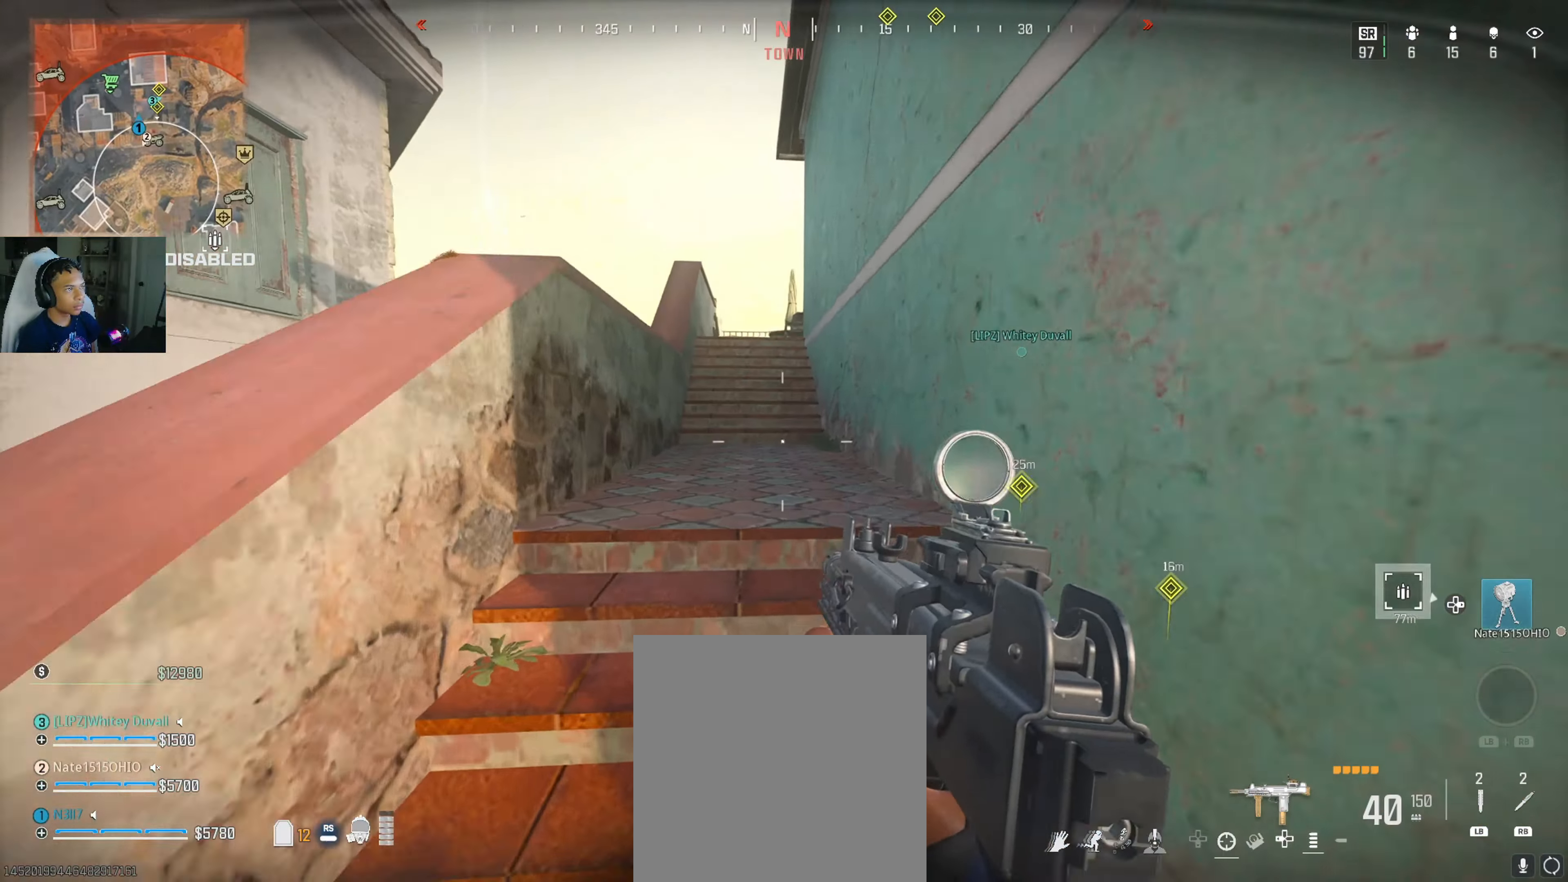
{"buttons": ["L3"], "left_stick": "up", "right_stick": "down-right", "events": [[50, "right_stick", "left"], [100, "L3", "down"], [150, "right_stick", "center"], [200, "L3", "up"], [283, "R3", "down"], [333, "L3", "down"], [366, "R3", "up"], [400, "right_stick", "down-right"], [450, "L3", "up"], [500, "L3", "down"]]}
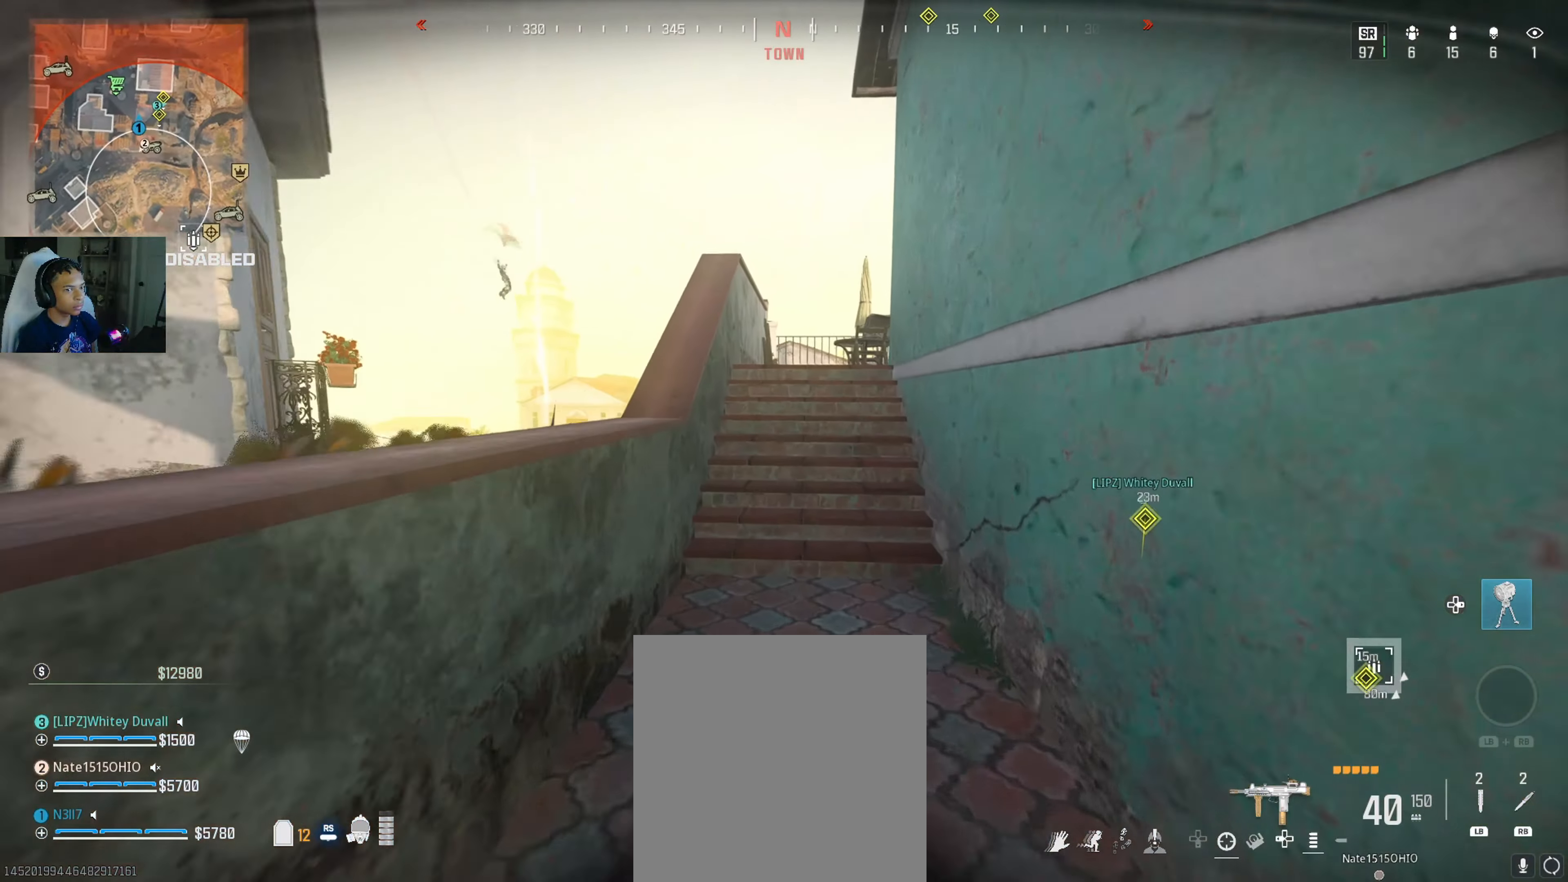
{"buttons": [], "left_stick": "up", "right_stick": "center", "events": [[33, "right_stick", "center"], [66, "R3", "down"], [150, "L3", "up"], [183, "R3", "up"], [216, "L3", "down"], [266, "R3", "down"], [333, "L3", "up"], [333, "R3", "up"]]}
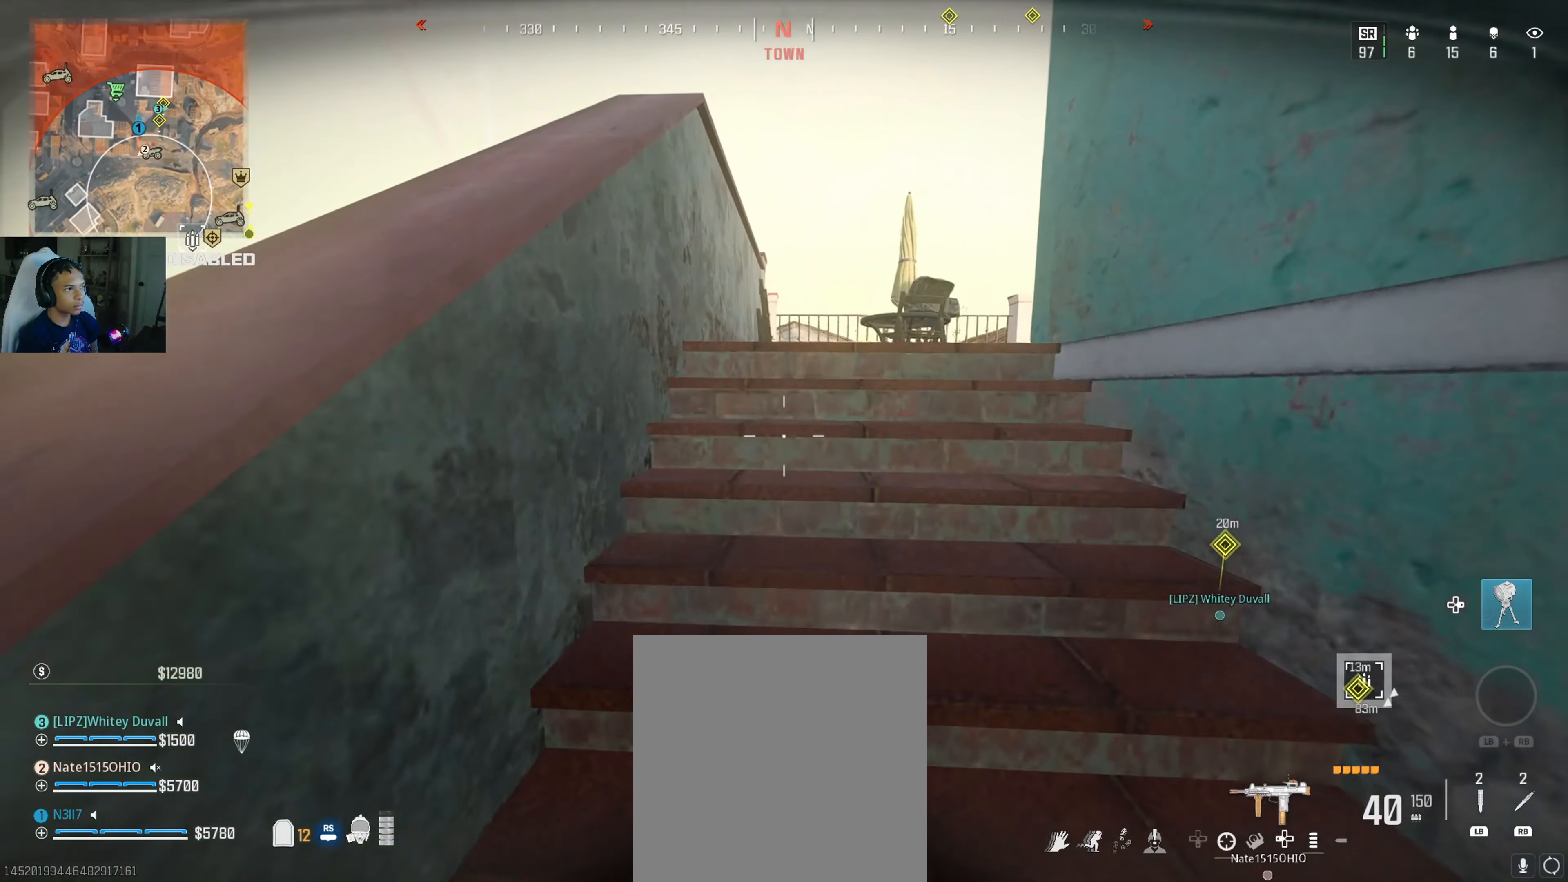
{"buttons": ["L3"], "left_stick": "up", "right_stick": "center", "events": [[133, "right_stick", "down-left"], [233, "right_stick", "center"], [316, "R3", "down"], [316, "right_stick", "down-right"], [466, "L3", "down"], [466, "R3", "up"], [466, "right_stick", "center"]]}
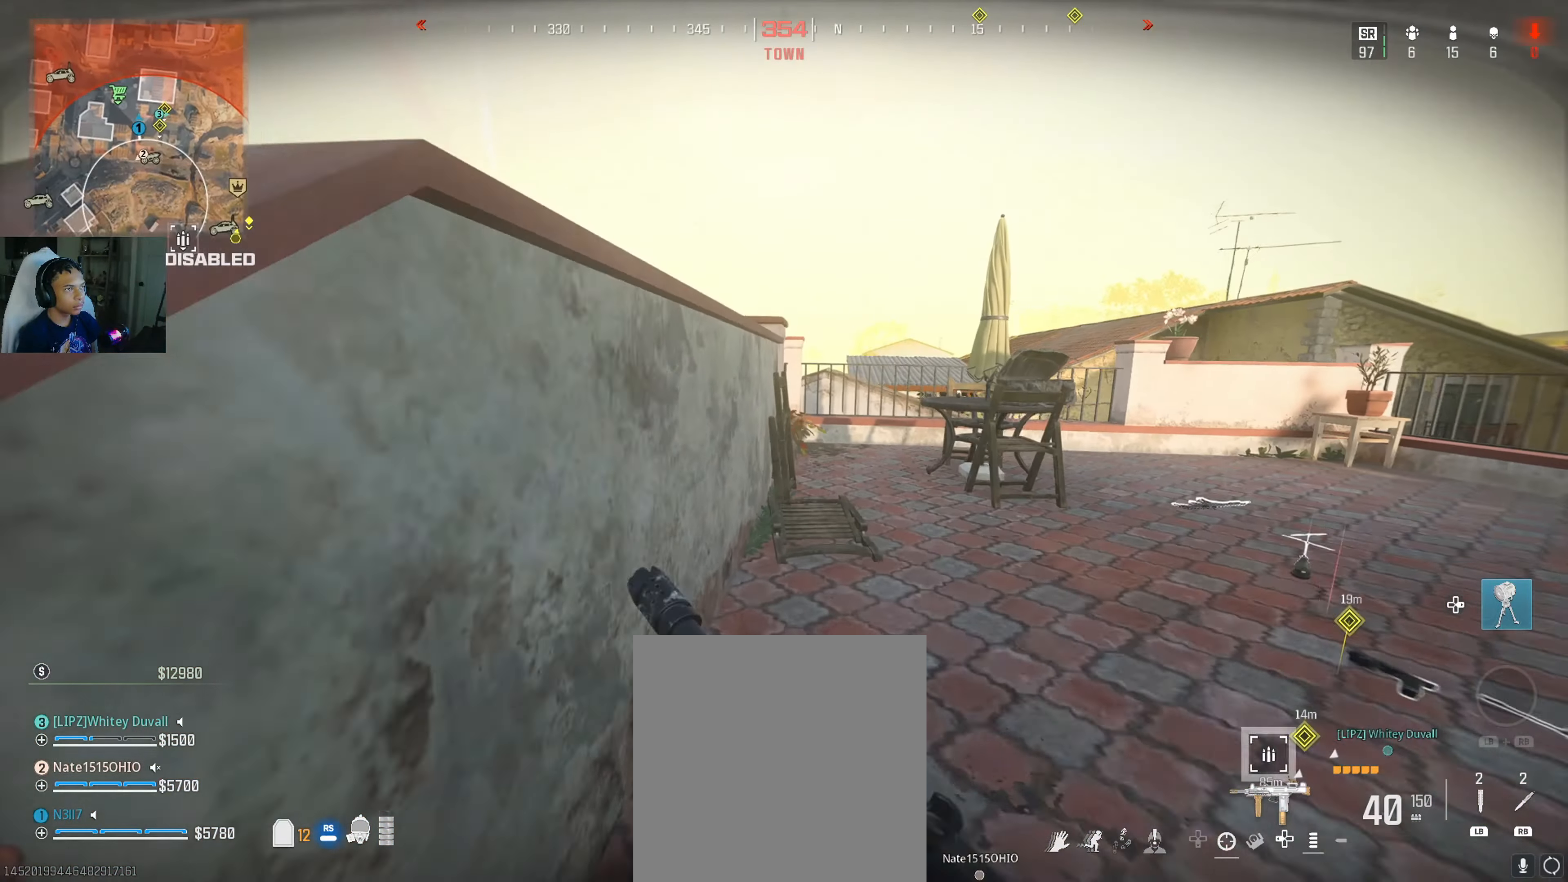
{"buttons": ["DPAD_RIGHT"], "left_stick": "center", "right_stick": "center", "events": [[83, "L3", "up"], [83, "right_stick", "down"], [150, "left_stick", "up-right"], [233, "right_stick", "right"], [350, "left_stick", "center"], [416, "right_stick", "center"], [500, "DPAD_RIGHT", "down"]]}
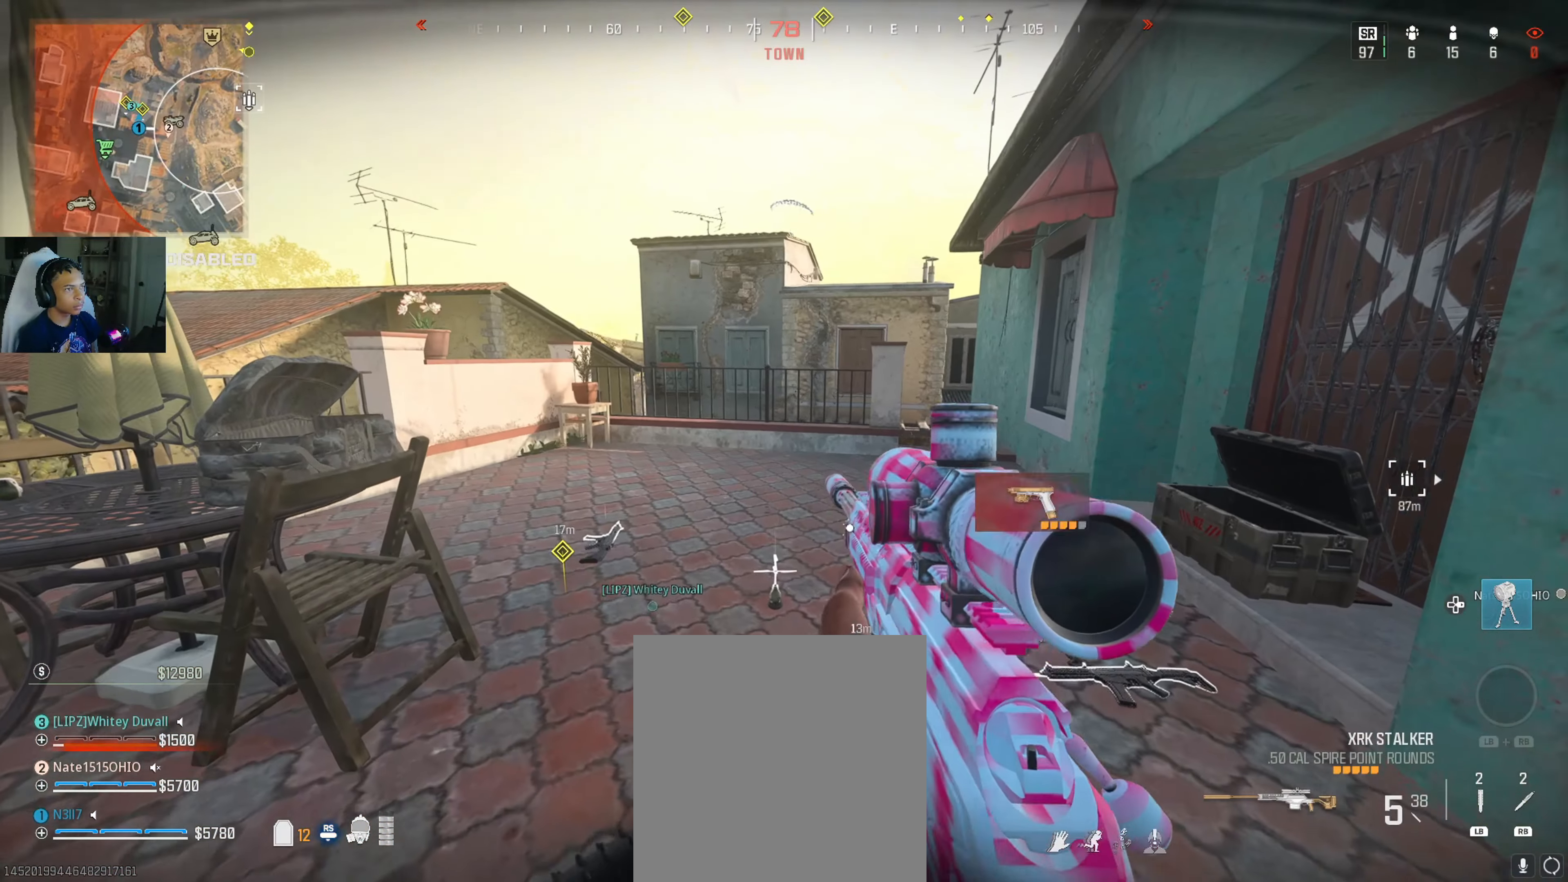
{"buttons": [], "left_stick": "right", "right_stick": "down", "events": [[83, "DPAD_RIGHT", "up"], [266, "left_stick", "right"], [383, "right_stick", "down"]]}
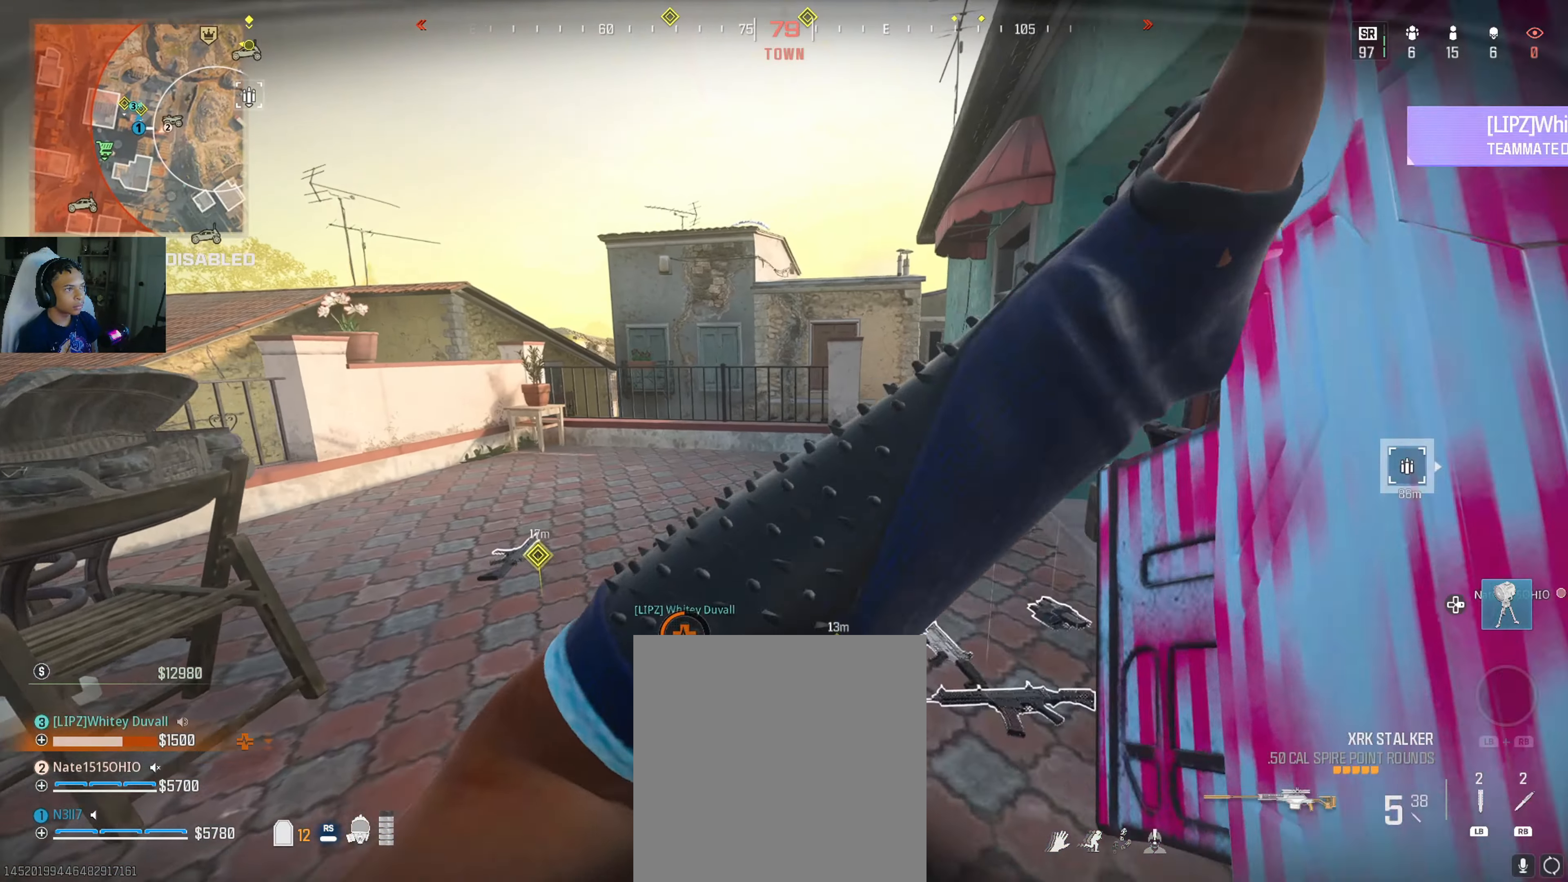
{"buttons": [], "left_stick": "up-right", "right_stick": "center", "events": [[133, "left_stick", "left"], [300, "R2", "down"], [300, "left_stick", "up"], [366, "R2", "up"], [366, "left_stick", "up-right"], [500, "right_stick", "center"]]}
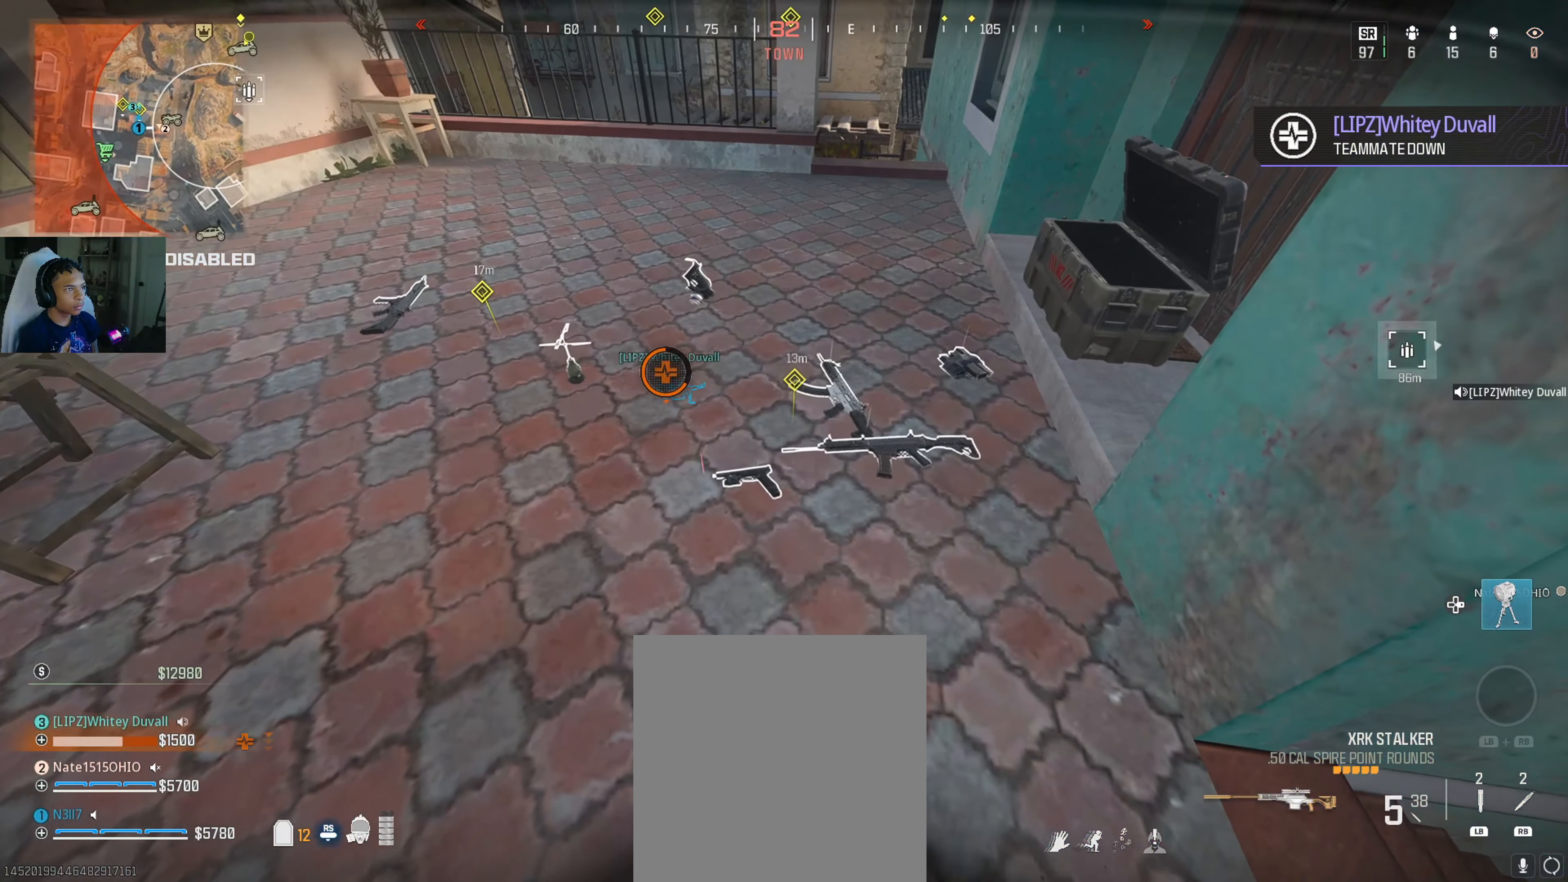
{"buttons": [], "left_stick": "center", "right_stick": "center", "events": [[16, "R2", "down"], [16, "left_stick", "center"], [50, "R2", "up"], [50, "right_stick", "down"], [216, "R2", "down"], [216, "right_stick", "center"], [266, "R2", "up"], [383, "R2", "down"], [450, "R2", "up"]]}
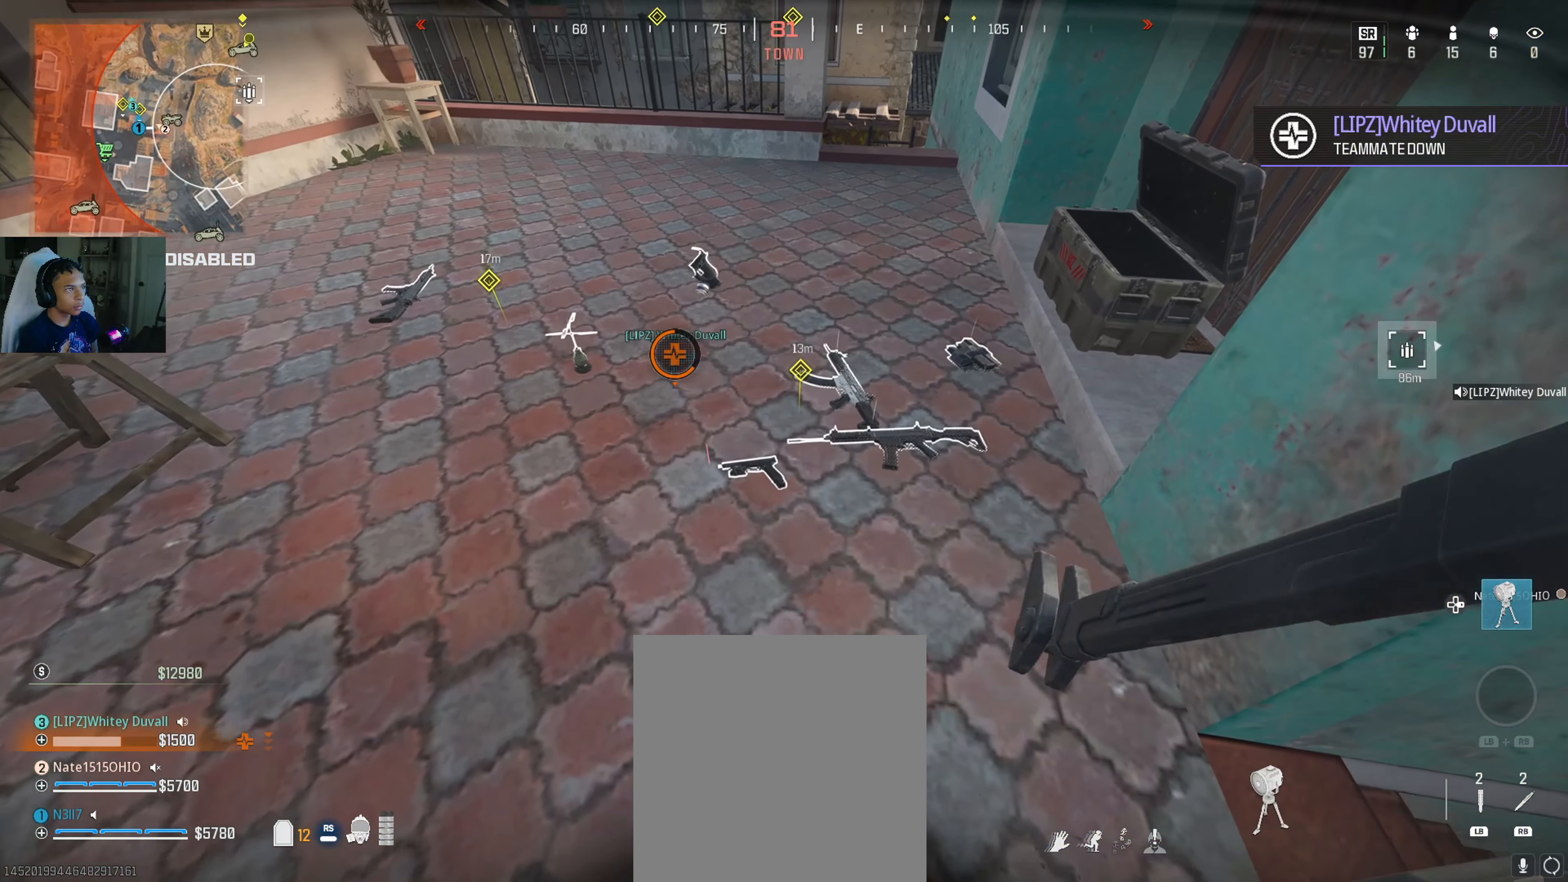
{"buttons": ["R2"], "left_stick": "center", "right_stick": "down", "events": [[66, "R2", "down"], [150, "R2", "up"], [283, "R2", "down"], [333, "R2", "up"], [400, "right_stick", "down"], [483, "R2", "down"]]}
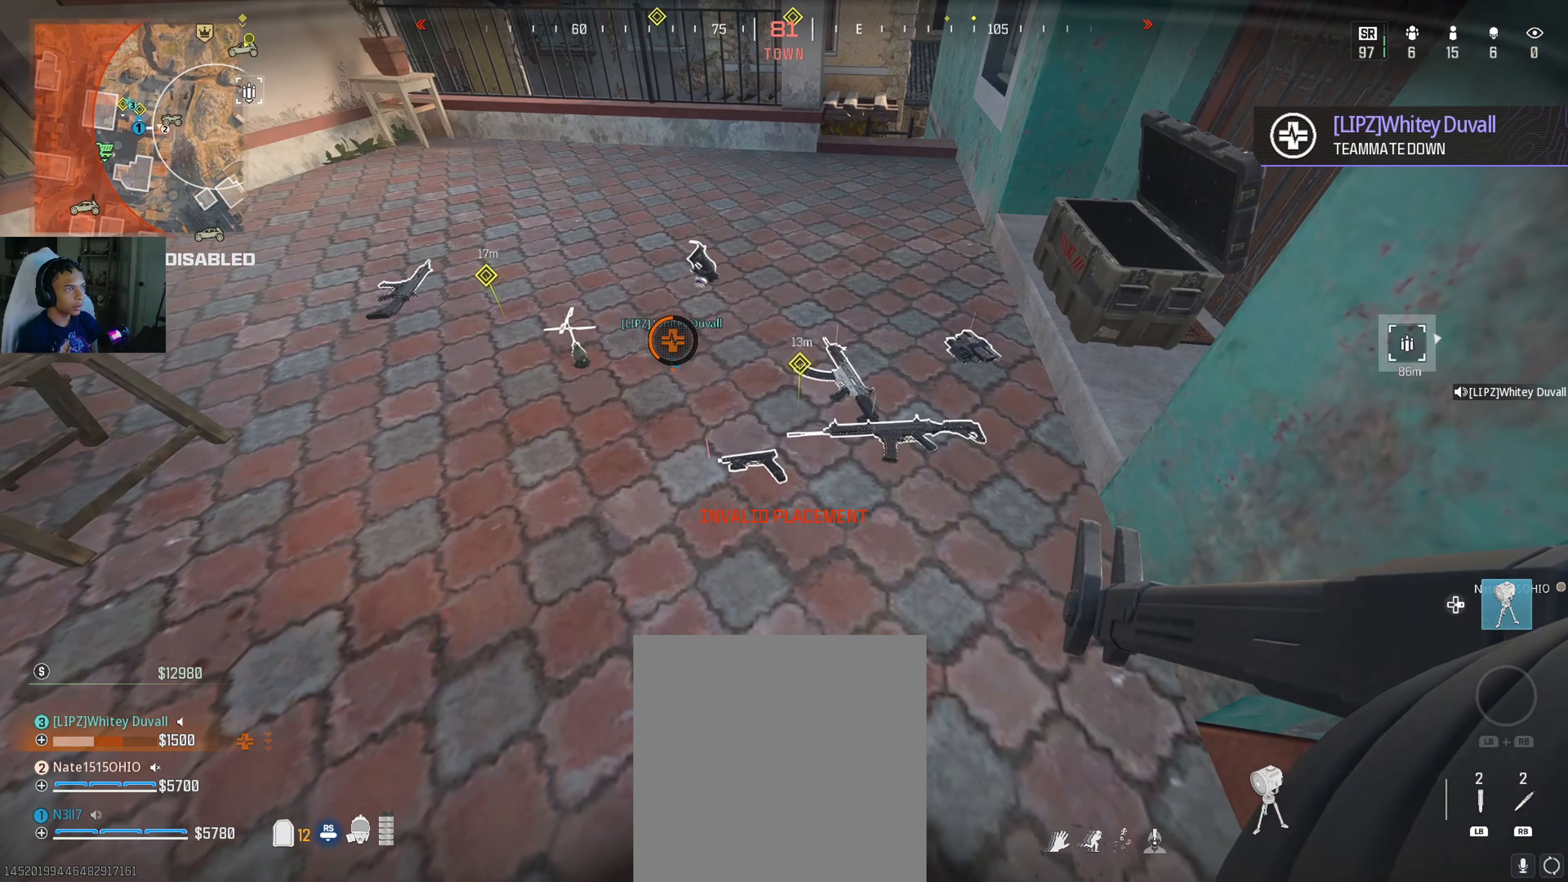
{"buttons": [], "left_stick": "up-left", "right_stick": "center", "events": [[16, "left_stick", "up-left"], [66, "R2", "up"], [66, "right_stick", "center"], [183, "R2", "down"], [283, "R2", "up"], [366, "R2", "down"], [433, "R2", "up"]]}
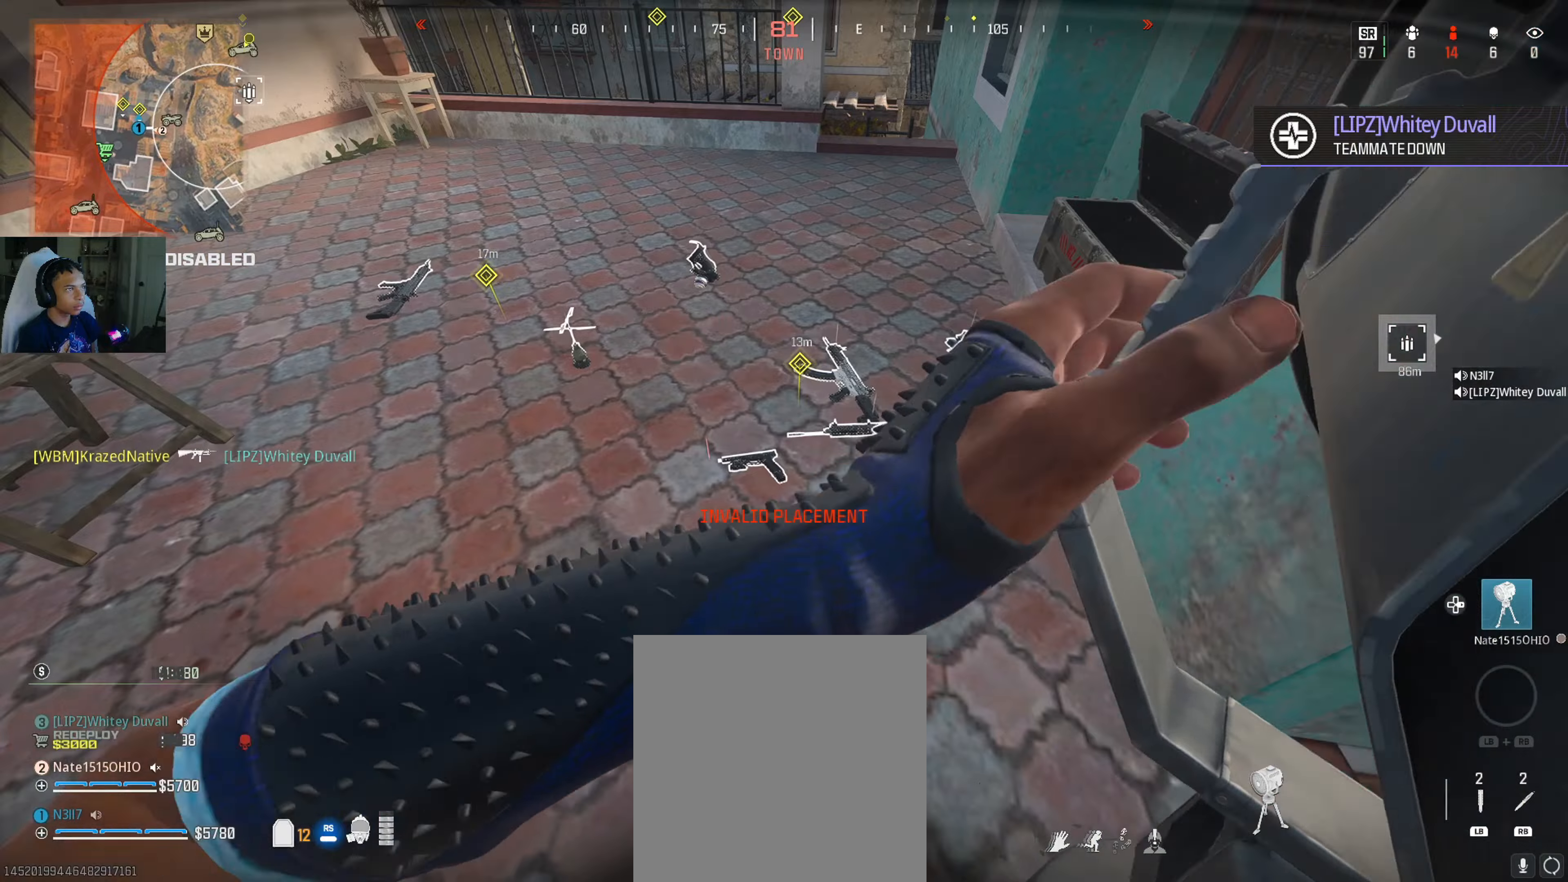
{"buttons": [], "left_stick": "down", "right_stick": "up-right", "events": [[283, "left_stick", "left"], [450, "left_stick", "down"], [483, "right_stick", "up-right"]]}
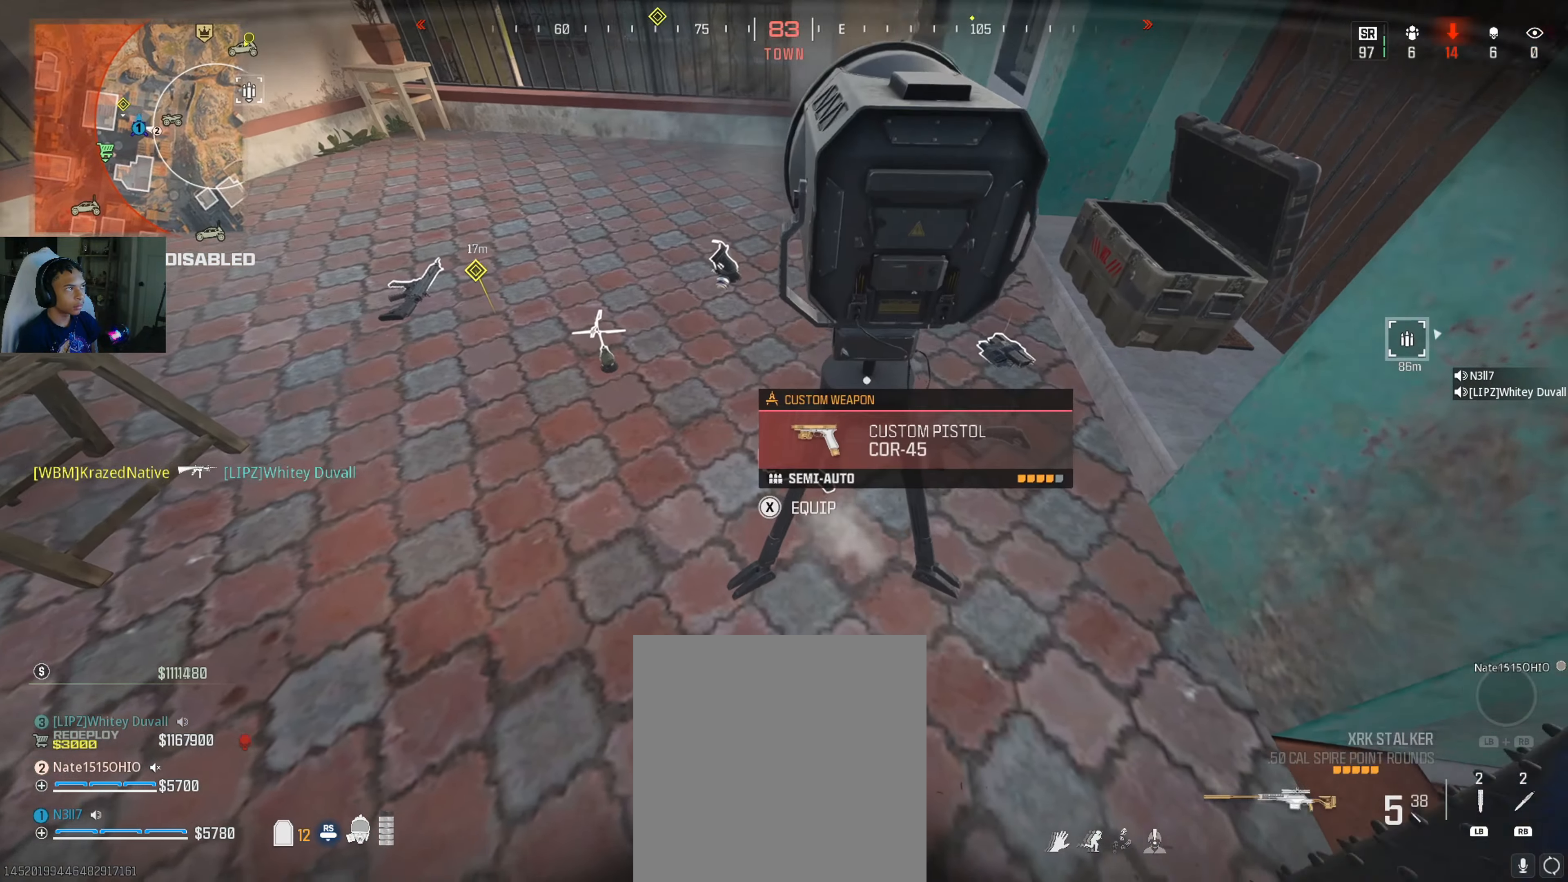
{"buttons": [], "left_stick": "up-left", "right_stick": "left", "events": [[133, "left_stick", "down-left"], [133, "right_stick", "up-left"], [250, "left_stick", "up-left"], [333, "right_stick", "center"], [383, "right_stick", "left"]]}
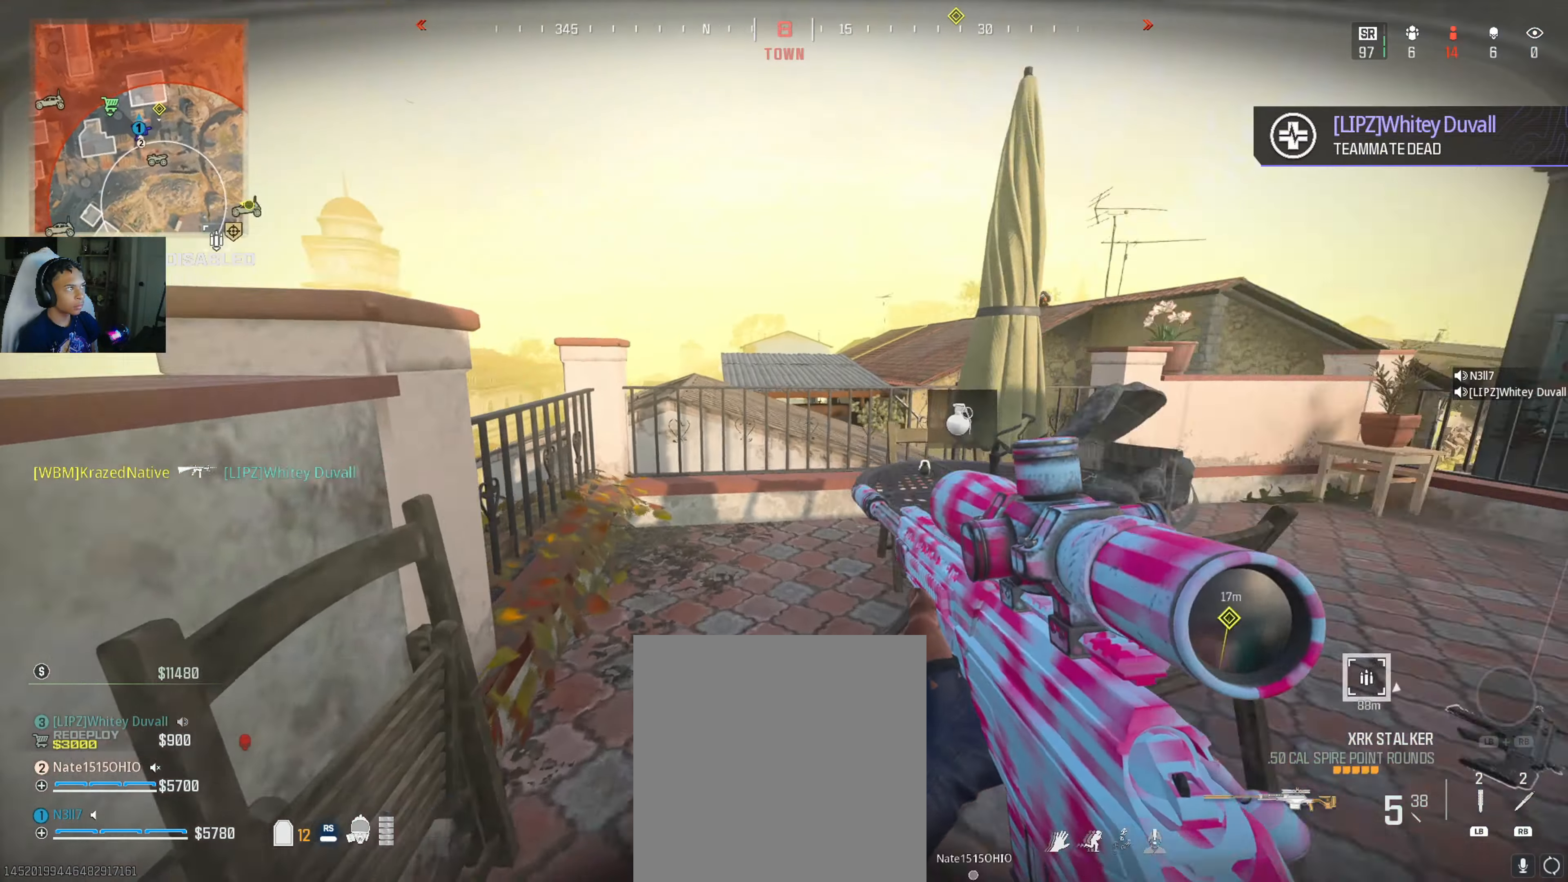
{"buttons": [], "left_stick": "left", "right_stick": "center", "events": [[17, "L3", "down"], [17, "R3", "down"], [17, "right_stick", "down-left"], [183, "L3", "up"], [183, "R3", "up"], [183, "left_stick", "up"], [183, "right_stick", "center"], [233, "L3", "down"], [267, "right_stick", "down-left"], [367, "L3", "up"], [433, "left_stick", "left"], [433, "right_stick", "center"]]}
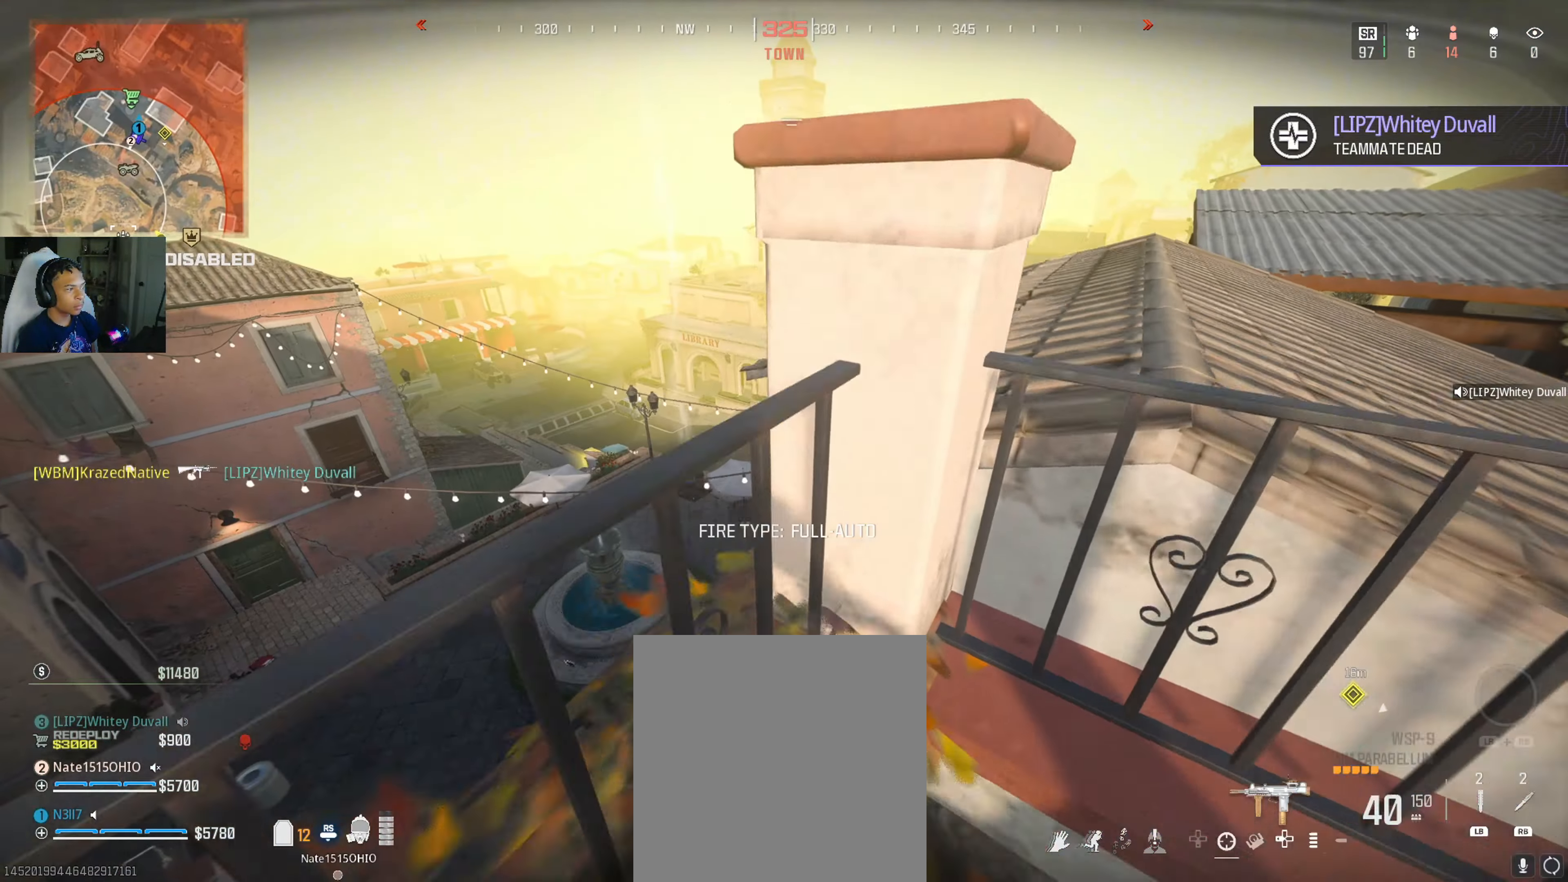
{"buttons": [], "left_stick": "up-left", "right_stick": "down-left", "events": [[100, "left_stick", "up-left"], [183, "A", "down"], [233, "A", "up"], [267, "L3", "down"], [333, "right_stick", "down-left"], [433, "L3", "up"]]}
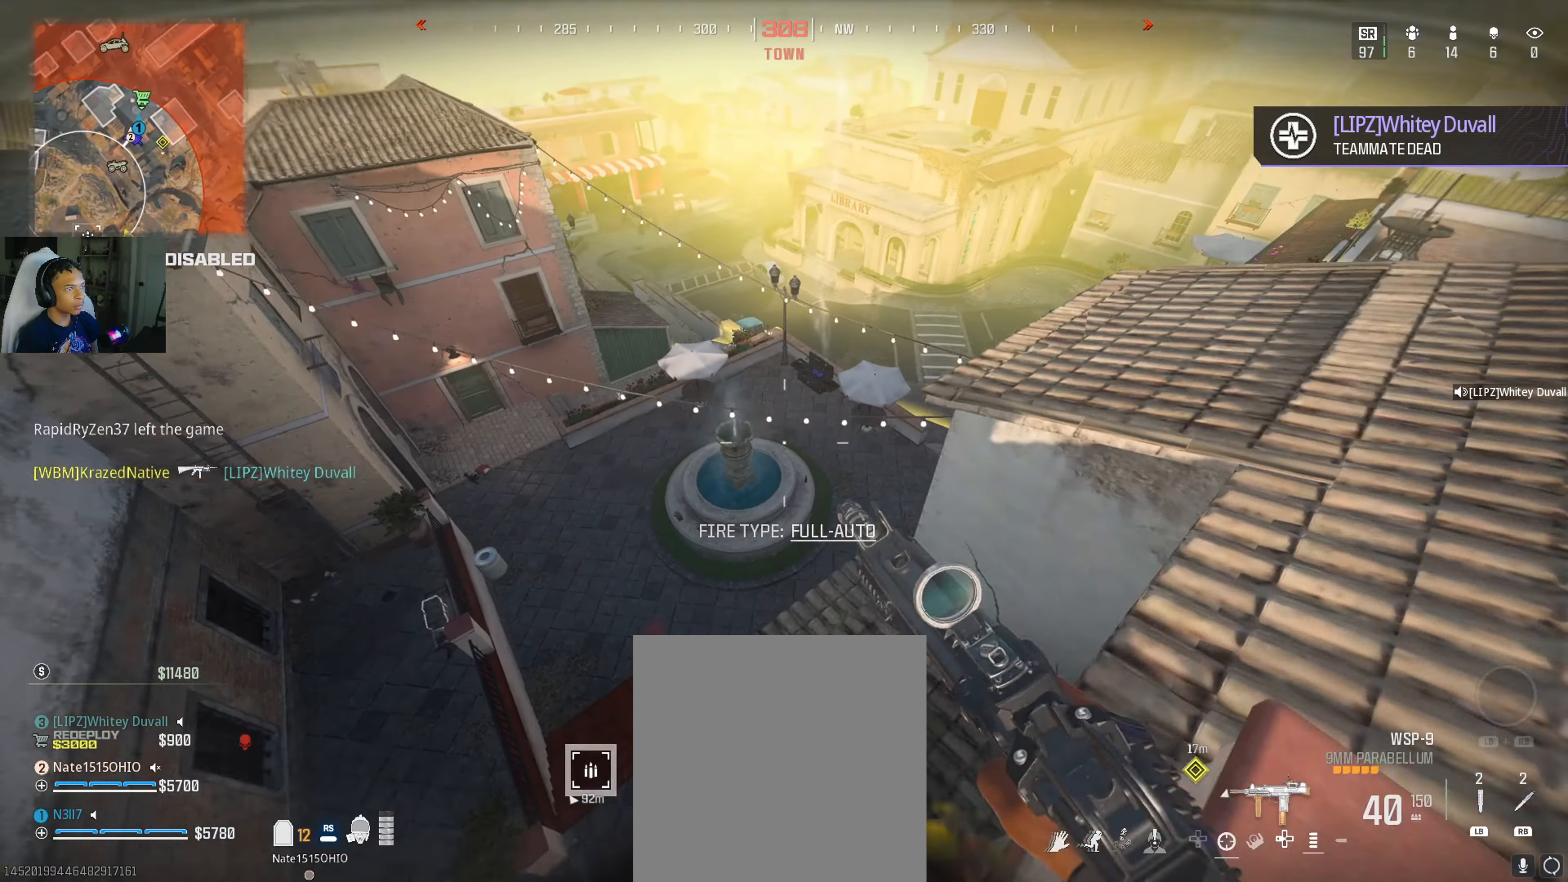
{"buttons": [], "left_stick": "right", "right_stick": "center", "events": [[17, "right_stick", "center"], [150, "right_stick", "down-right"], [200, "left_stick", "center"], [250, "left_stick", "up-right"], [317, "left_stick", "right"], [317, "right_stick", "center"]]}
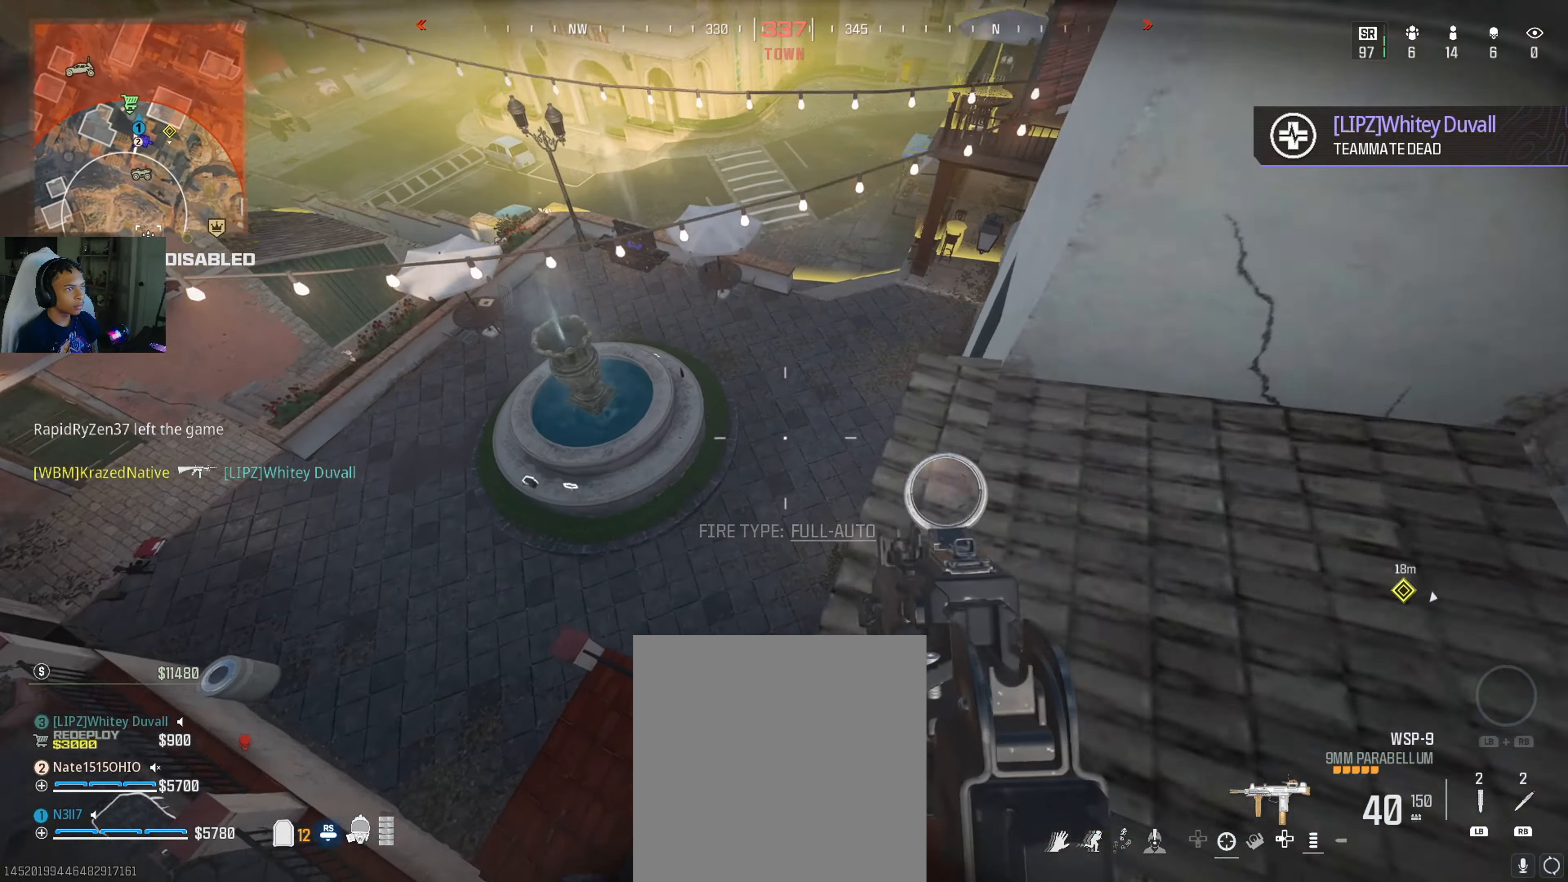
{"buttons": ["L3"], "left_stick": "up", "right_stick": "center", "events": [[50, "right_stick", "up"], [117, "left_stick", "up"], [167, "right_stick", "center"], [217, "right_stick", "up-right"], [250, "L3", "down"], [367, "L3", "up"], [467, "L3", "down"], [467, "right_stick", "center"]]}
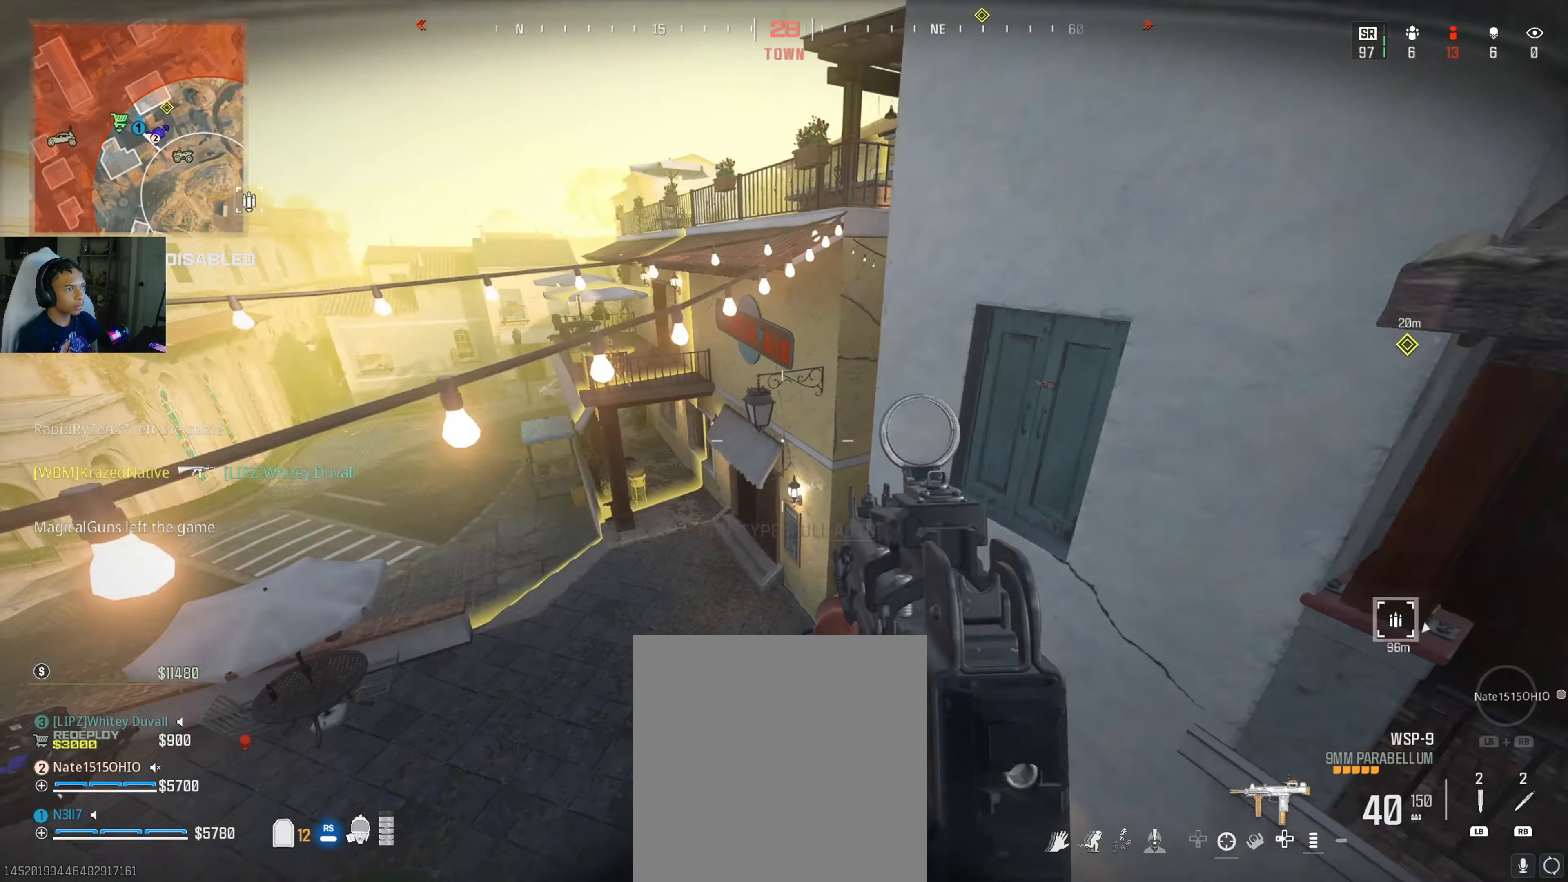
{"buttons": [], "left_stick": "down", "right_stick": "center", "events": [[67, "right_stick", "up-right"], [117, "L3", "up"], [183, "left_stick", "left"], [267, "right_stick", "center"], [333, "left_stick", "down"]]}
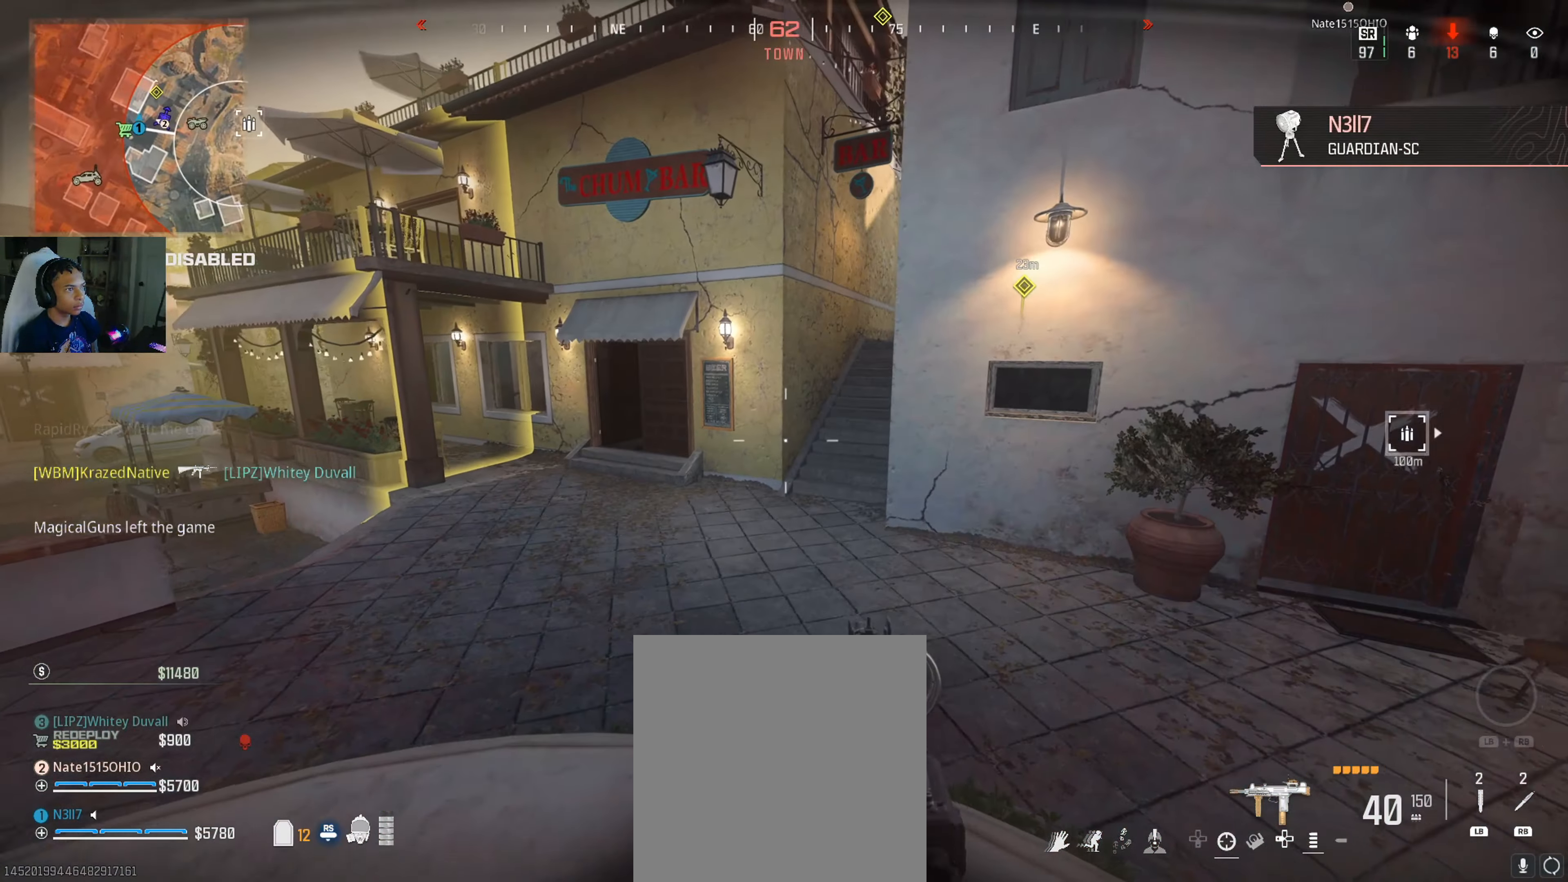
{"buttons": [], "left_stick": "up-left", "right_stick": "center", "events": [[83, "left_stick", "down-left"], [83, "right_stick", "up-right"], [217, "right_stick", "center"], [400, "left_stick", "up-left"]]}
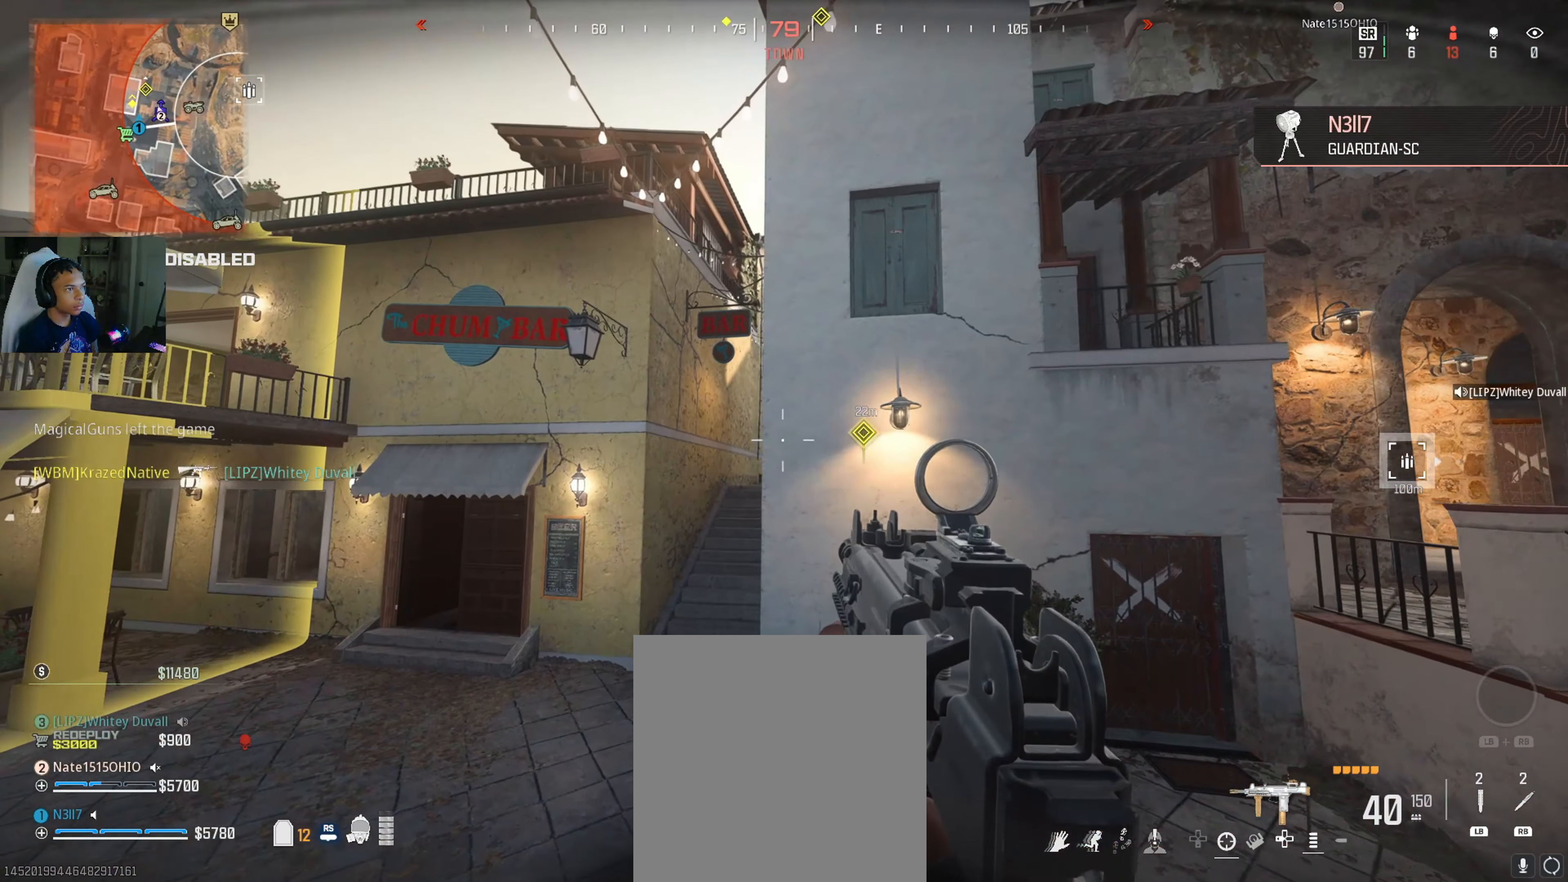
{"buttons": [], "left_stick": "down-left", "right_stick": "center", "events": [[167, "left_stick", "down-left"], [250, "right_stick", "right"], [450, "right_stick", "center"]]}
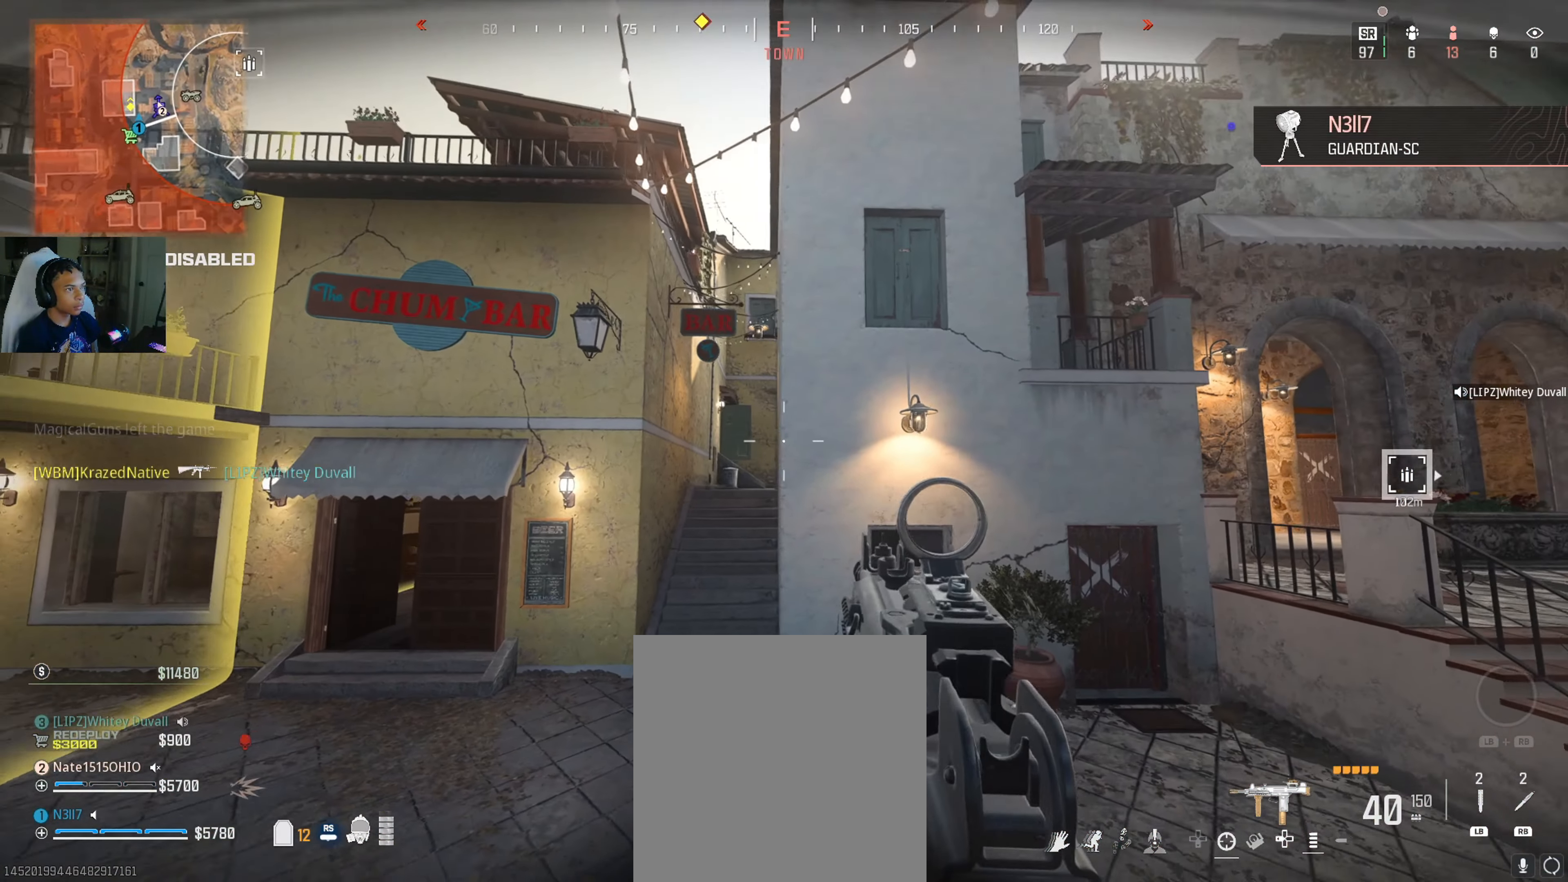
{"buttons": ["L3"], "left_stick": "up-left", "right_stick": "center", "events": [[167, "right_stick", "down-left"], [400, "left_stick", "up-left"], [450, "right_stick", "center"], [467, "L3", "down"]]}